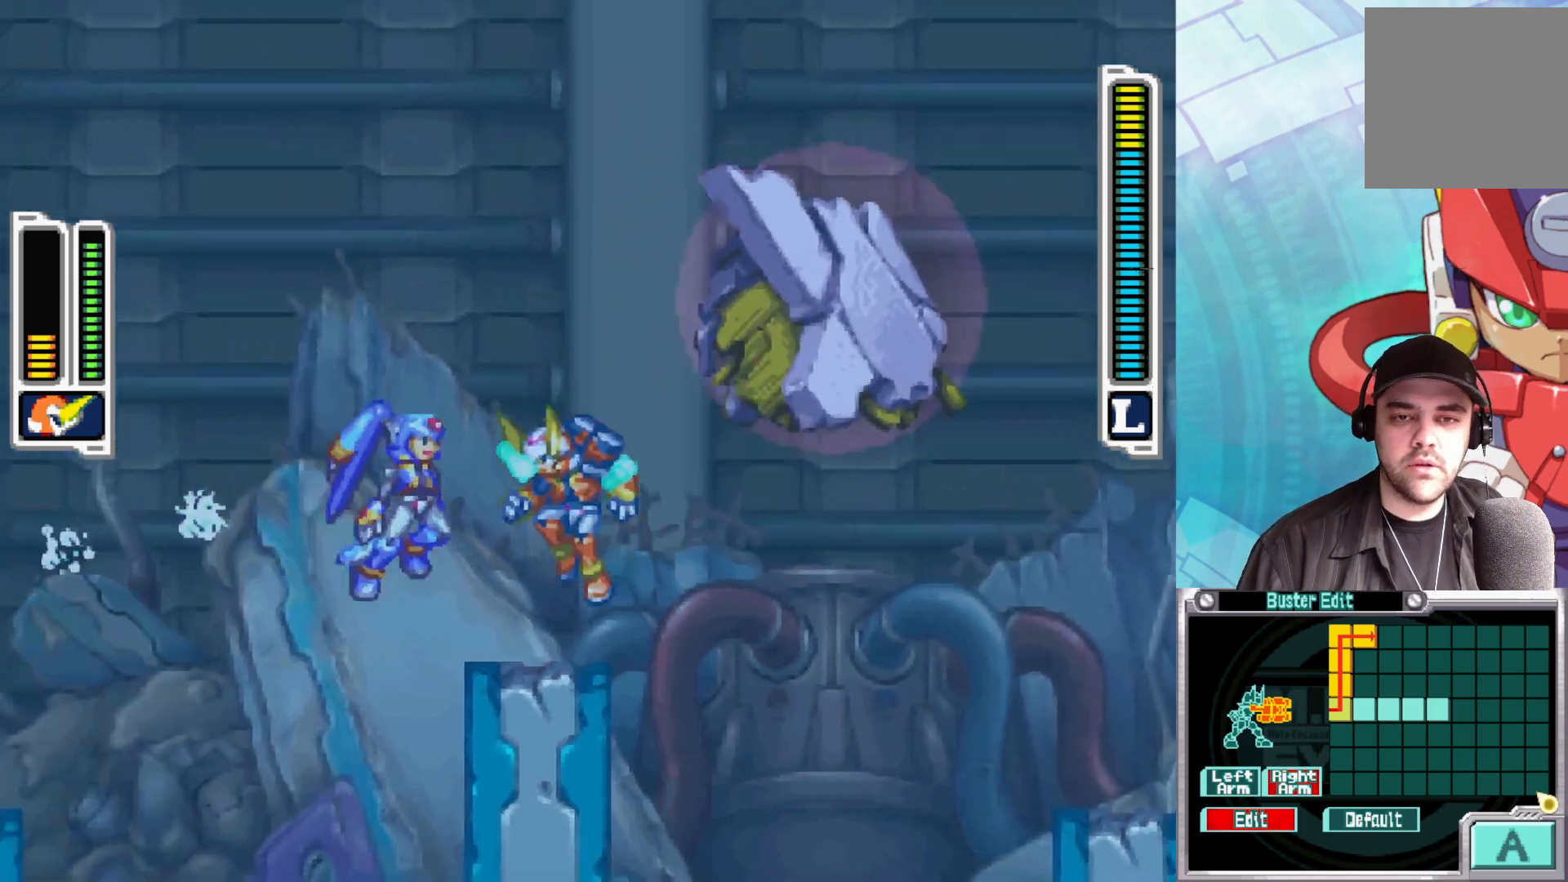
Gameplay with a controller (Xbox layout); each line is a JSON object with the inputs held at the frame after it. "events" lists button and stick changes between this image and that frame as [ms after this image, input, new state], when the widget could be followed in between.
{"buttons": ["Y"], "left_stick": "left", "right_stick": "center", "events": []}
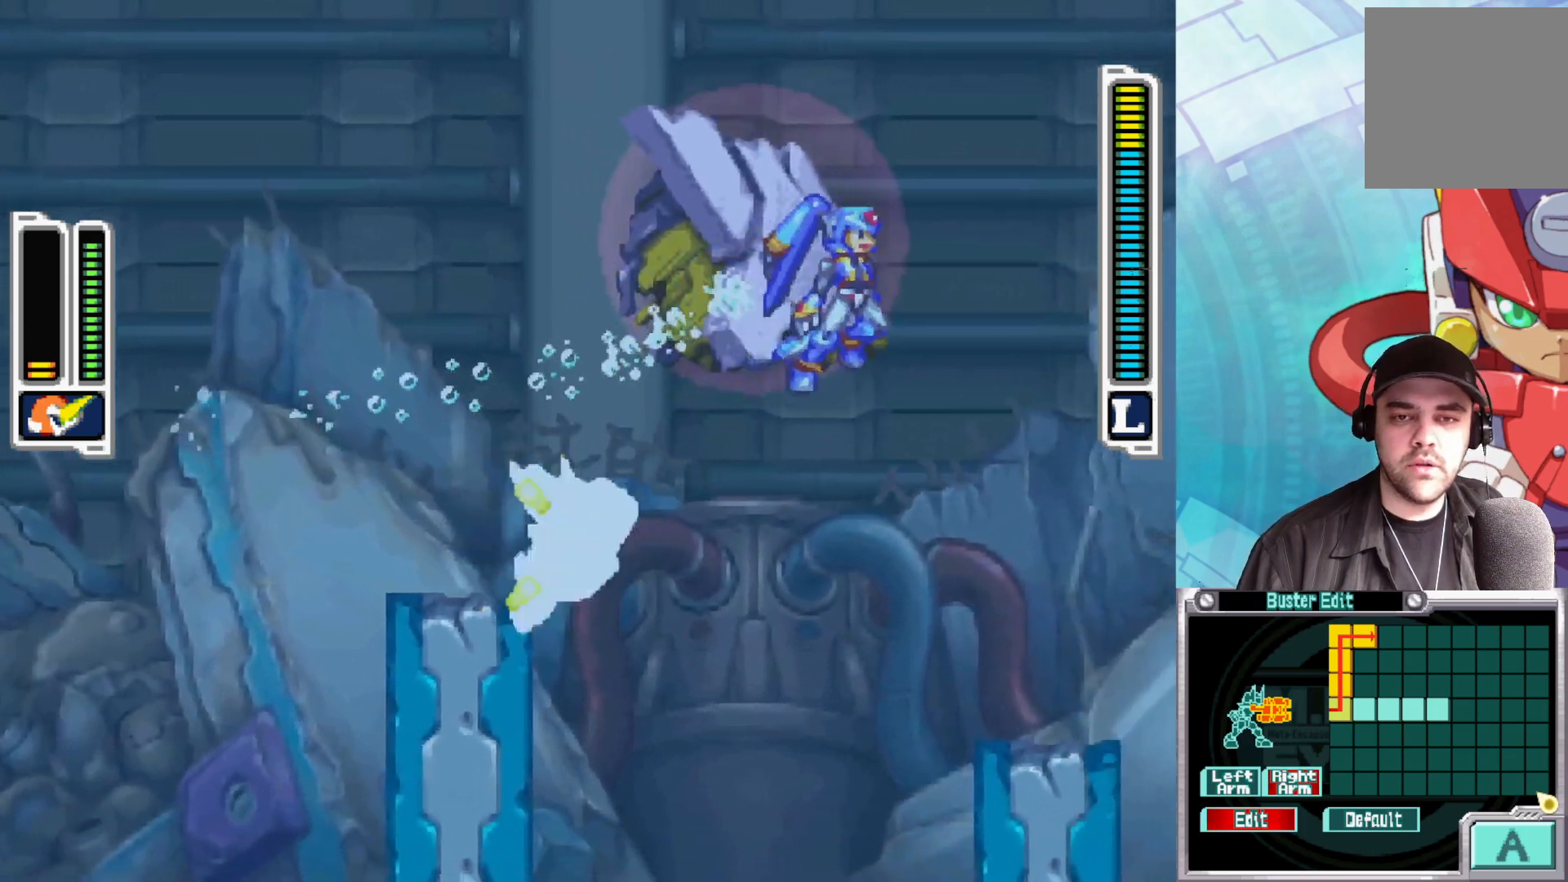
{"buttons": [], "left_stick": "center", "right_stick": "center", "events": [[117, "A", "down"], [333, "left_stick", "right"], [383, "A", "up"], [483, "Y", "up"], [483, "left_stick", "center"]]}
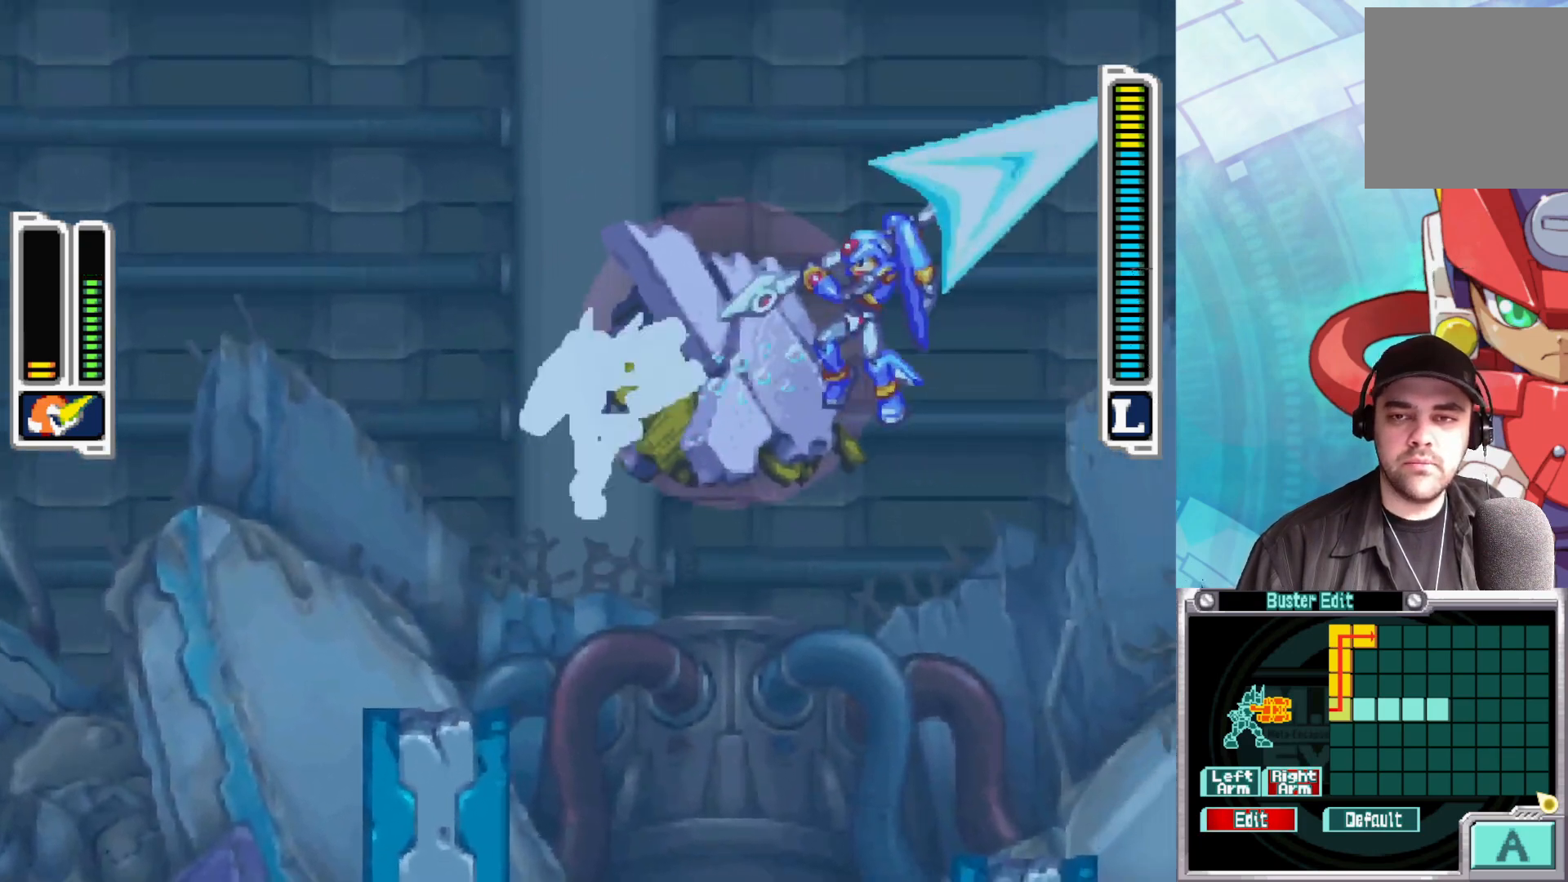
{"buttons": ["Y"], "left_stick": "left", "right_stick": "center", "events": [[50, "Y", "down"], [117, "left_stick", "left"]]}
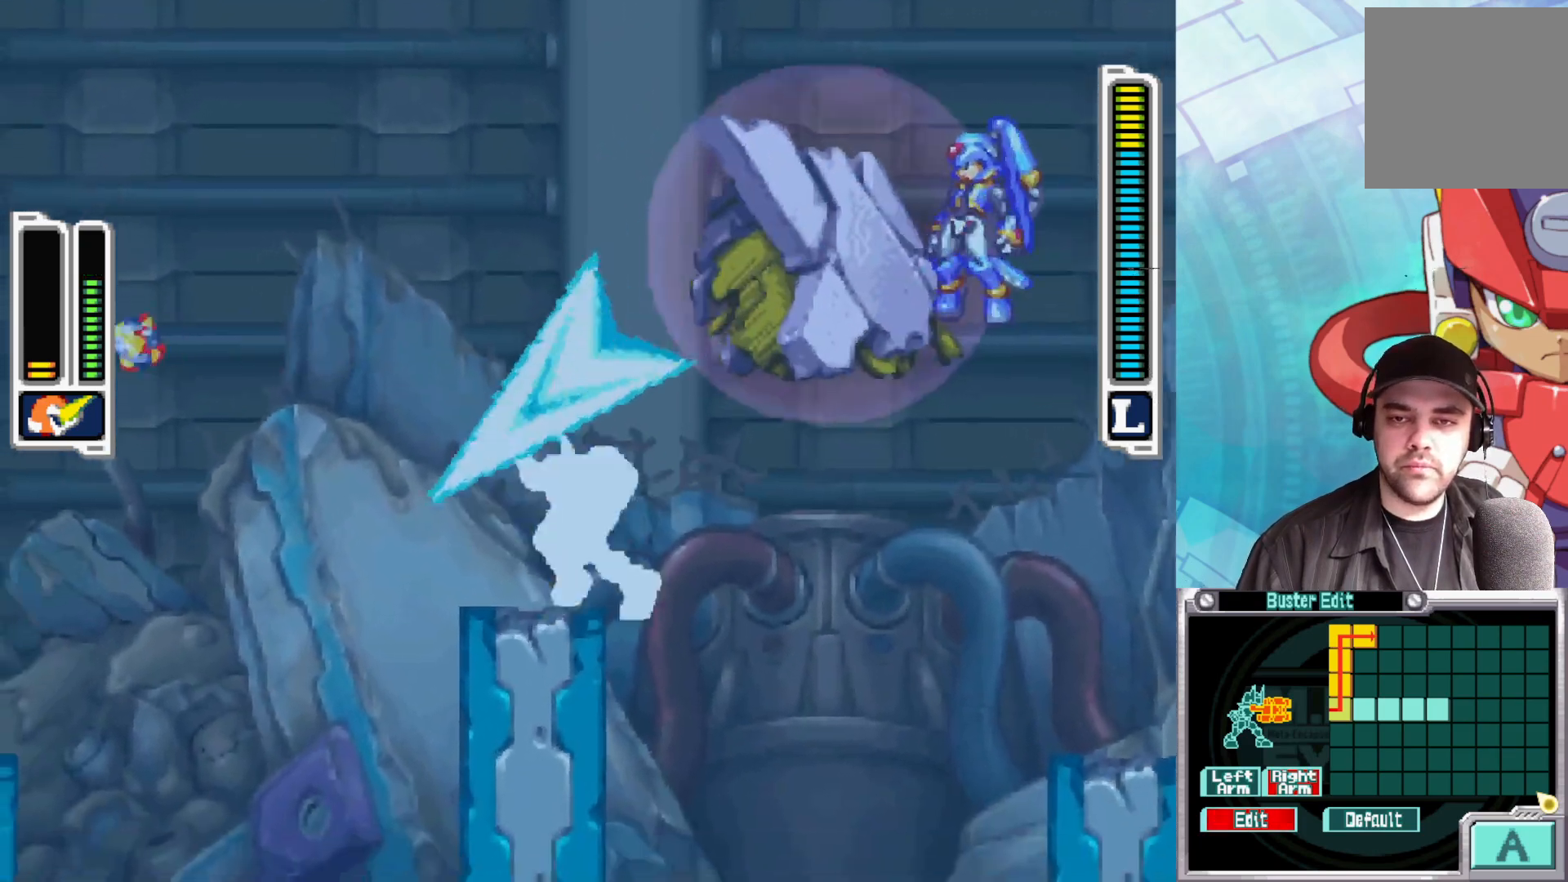
{"buttons": ["Y"], "left_stick": "left", "right_stick": "center", "events": []}
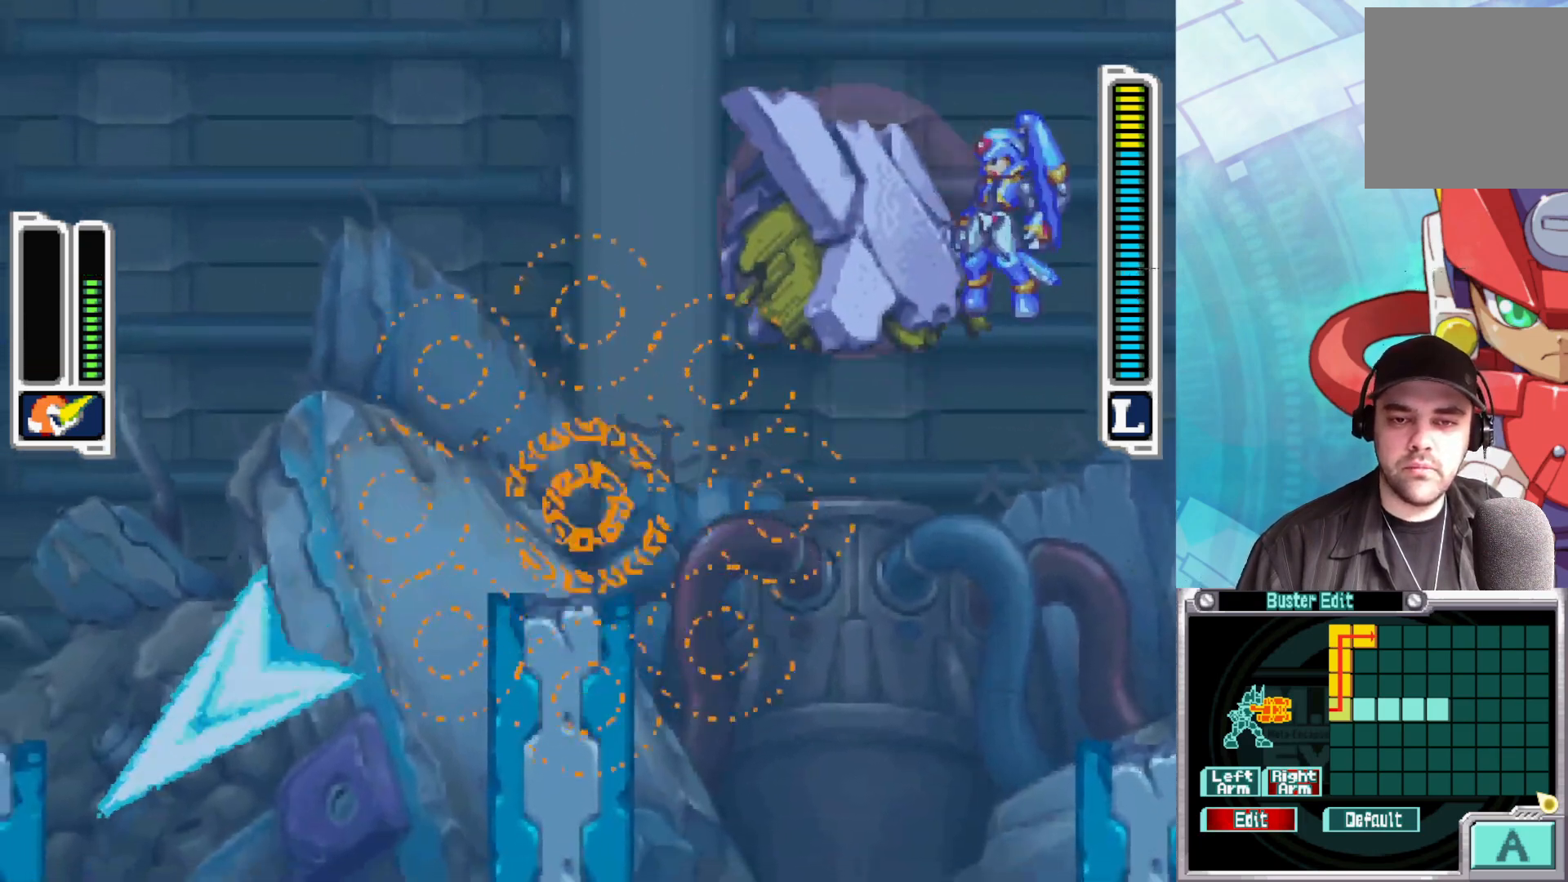
{"buttons": [], "left_stick": "center", "right_stick": "center", "events": [[117, "Y", "up"], [117, "left_stick", "center"]]}
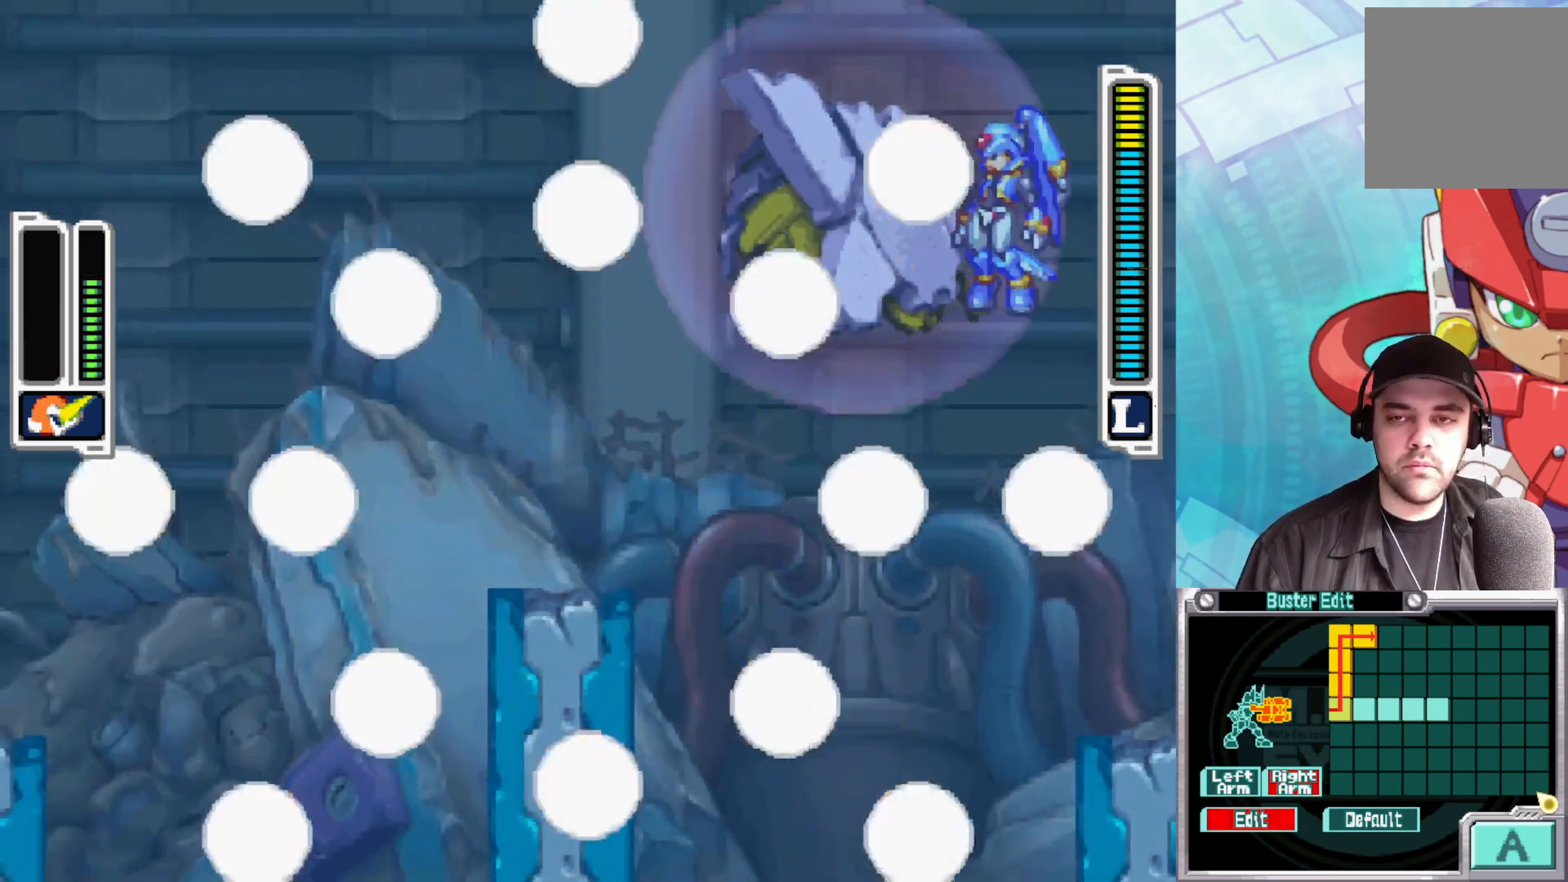
{"buttons": [], "left_stick": "center", "right_stick": "center", "events": []}
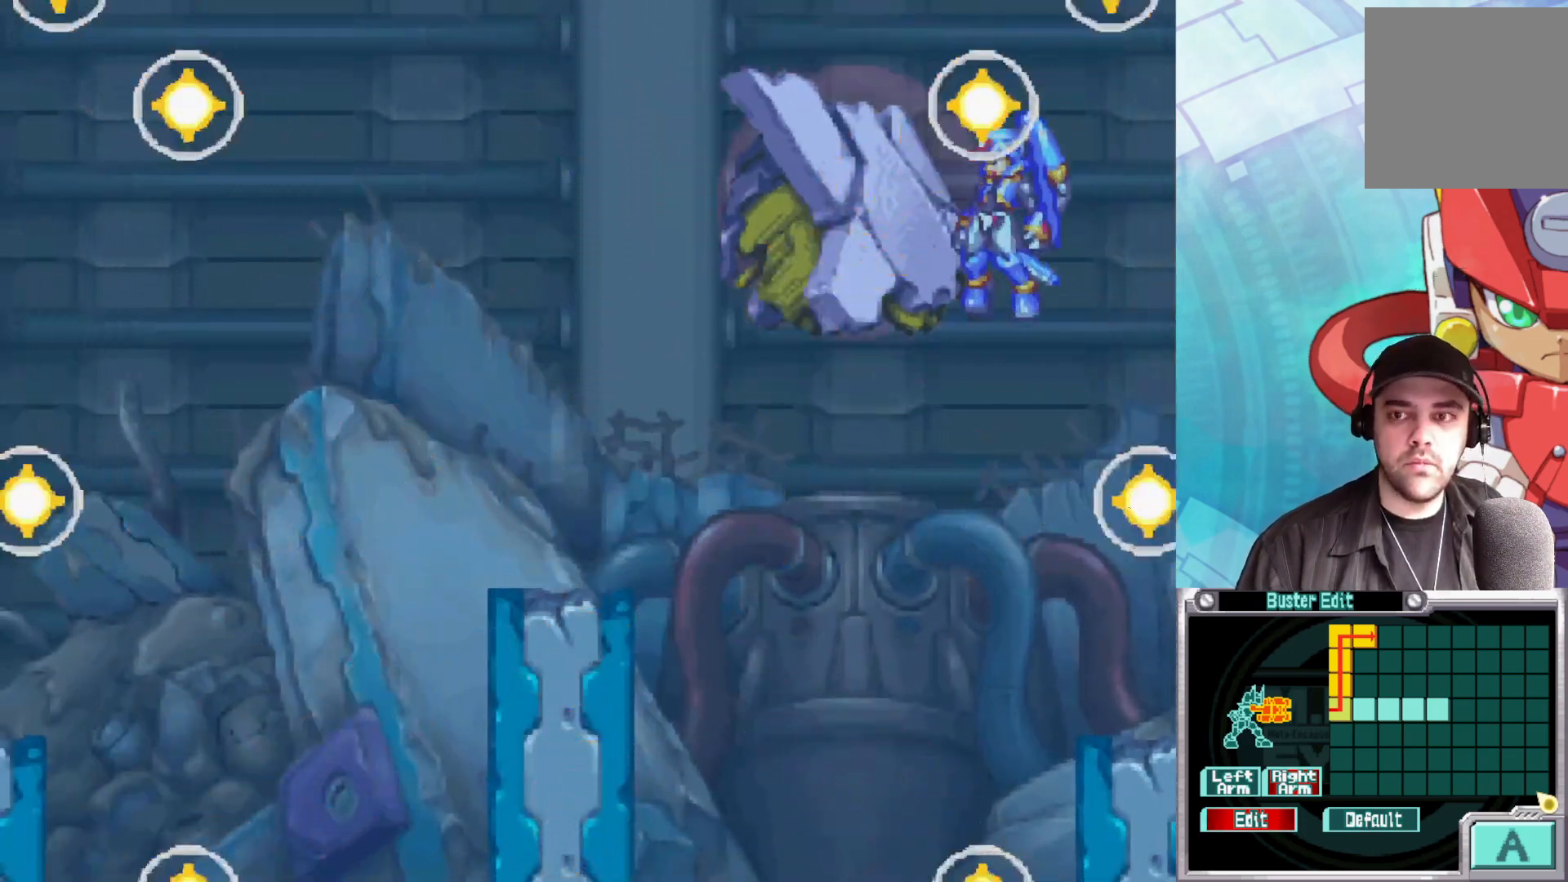
{"buttons": [], "left_stick": "center", "right_stick": "center", "events": []}
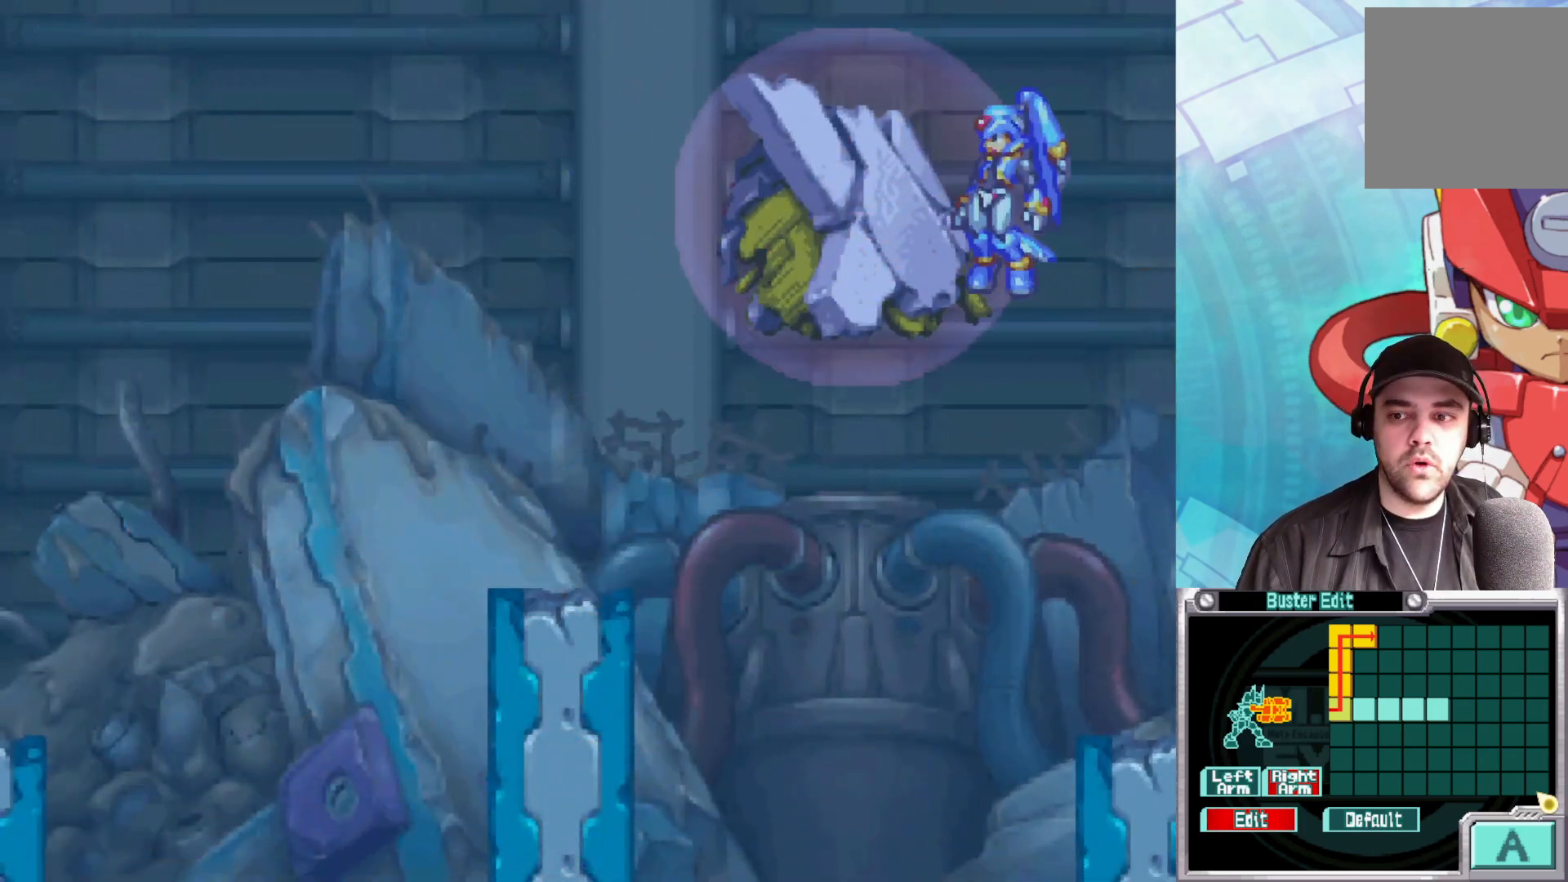
{"buttons": [], "left_stick": "center", "right_stick": "center", "events": []}
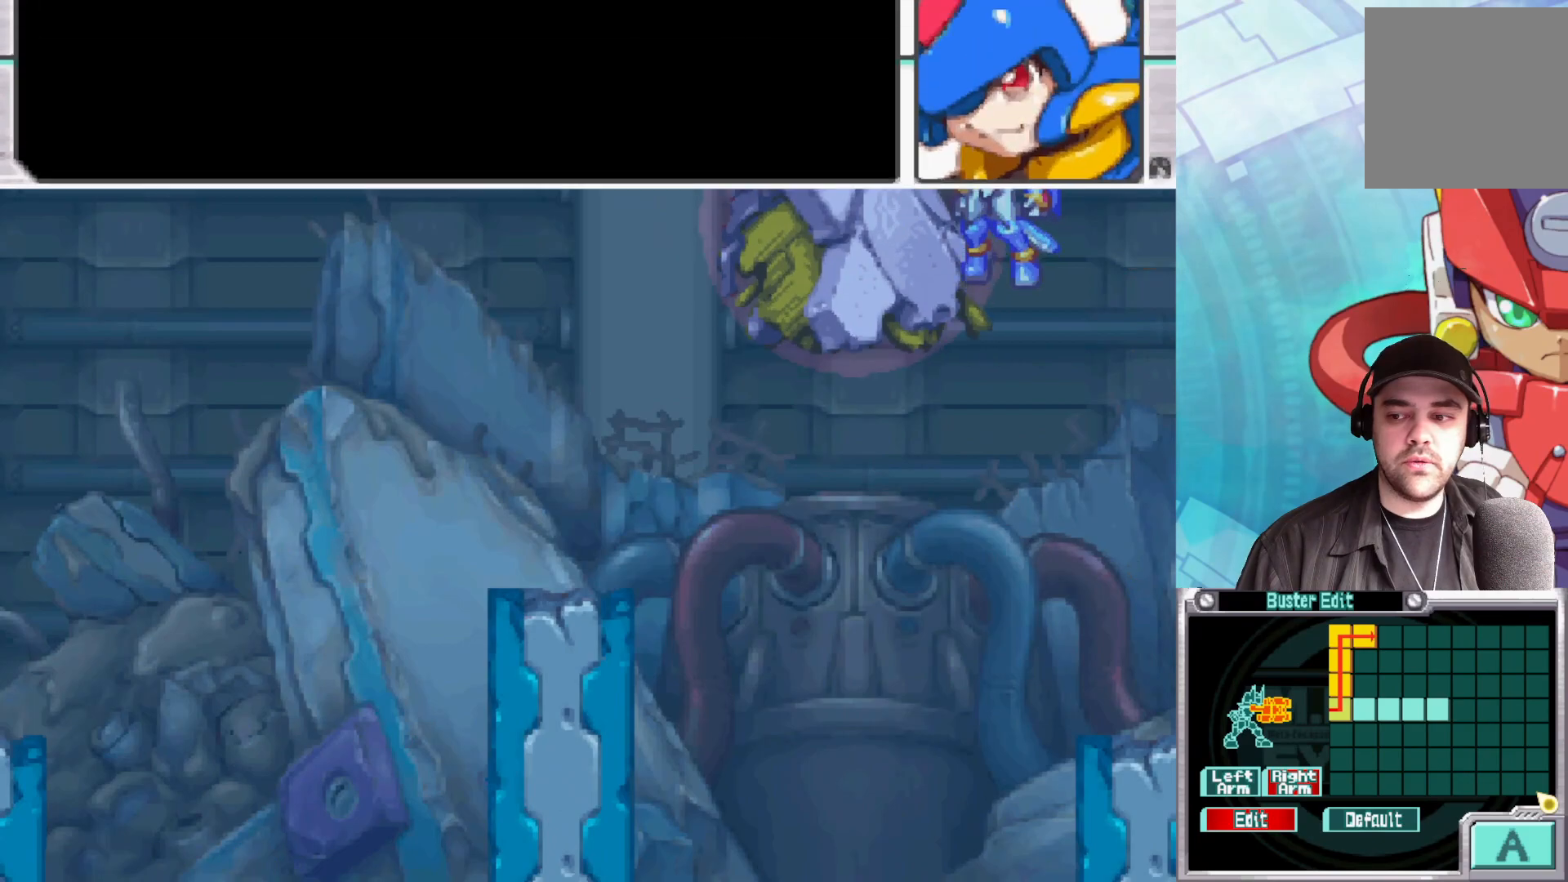
{"buttons": [], "left_stick": "center", "right_stick": "center", "events": []}
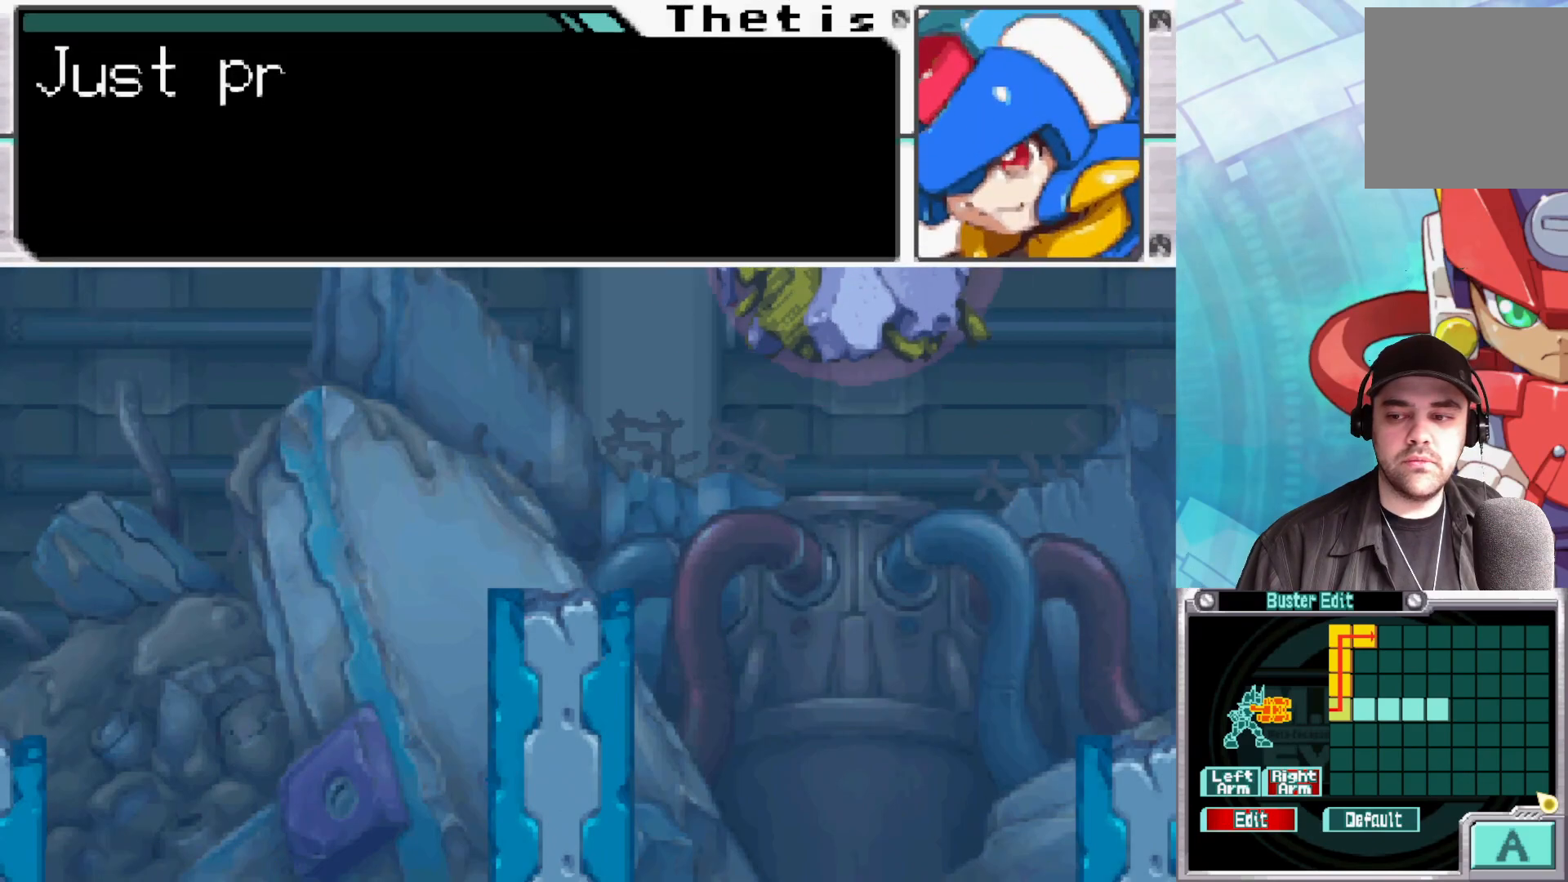
{"buttons": [], "left_stick": "center", "right_stick": "center", "events": []}
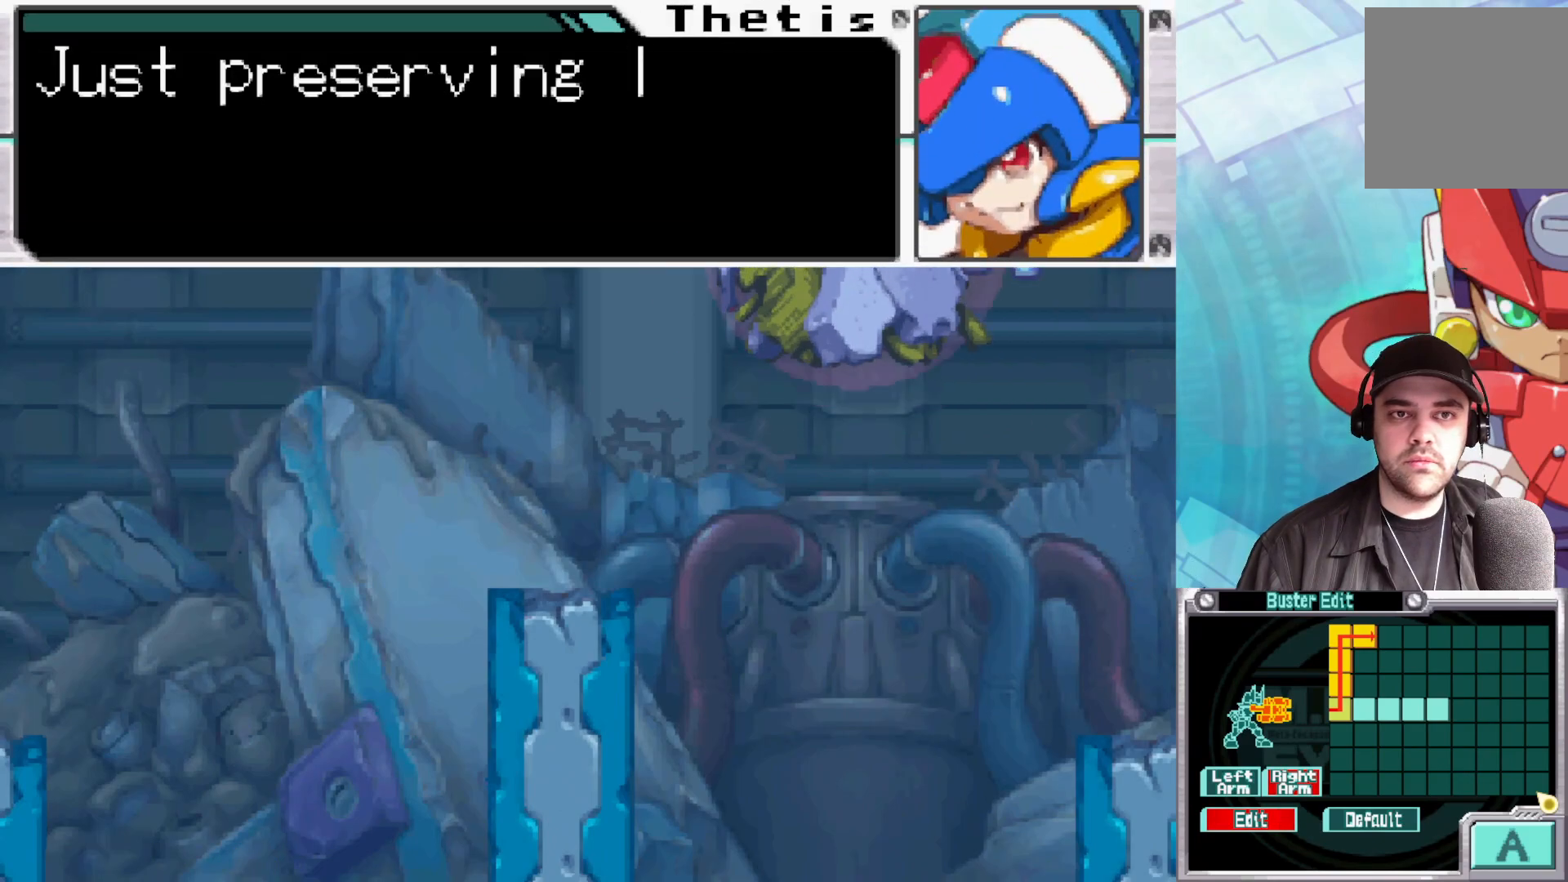
{"buttons": [], "left_stick": "center", "right_stick": "center", "events": [[83, "A", "down"], [200, "A", "up"]]}
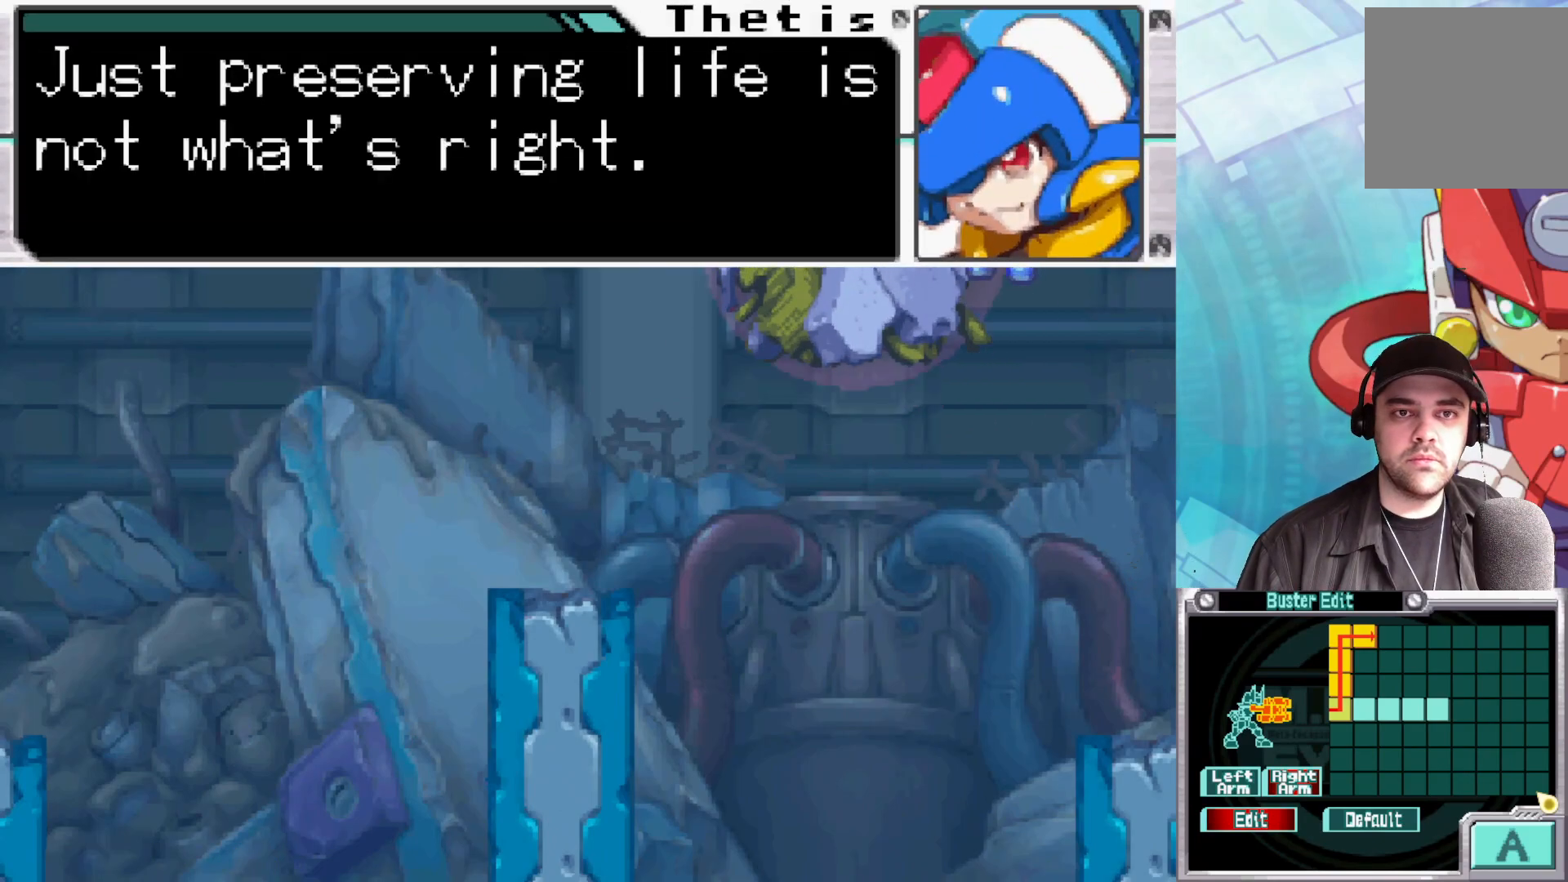
{"buttons": [], "left_stick": "center", "right_stick": "center", "events": []}
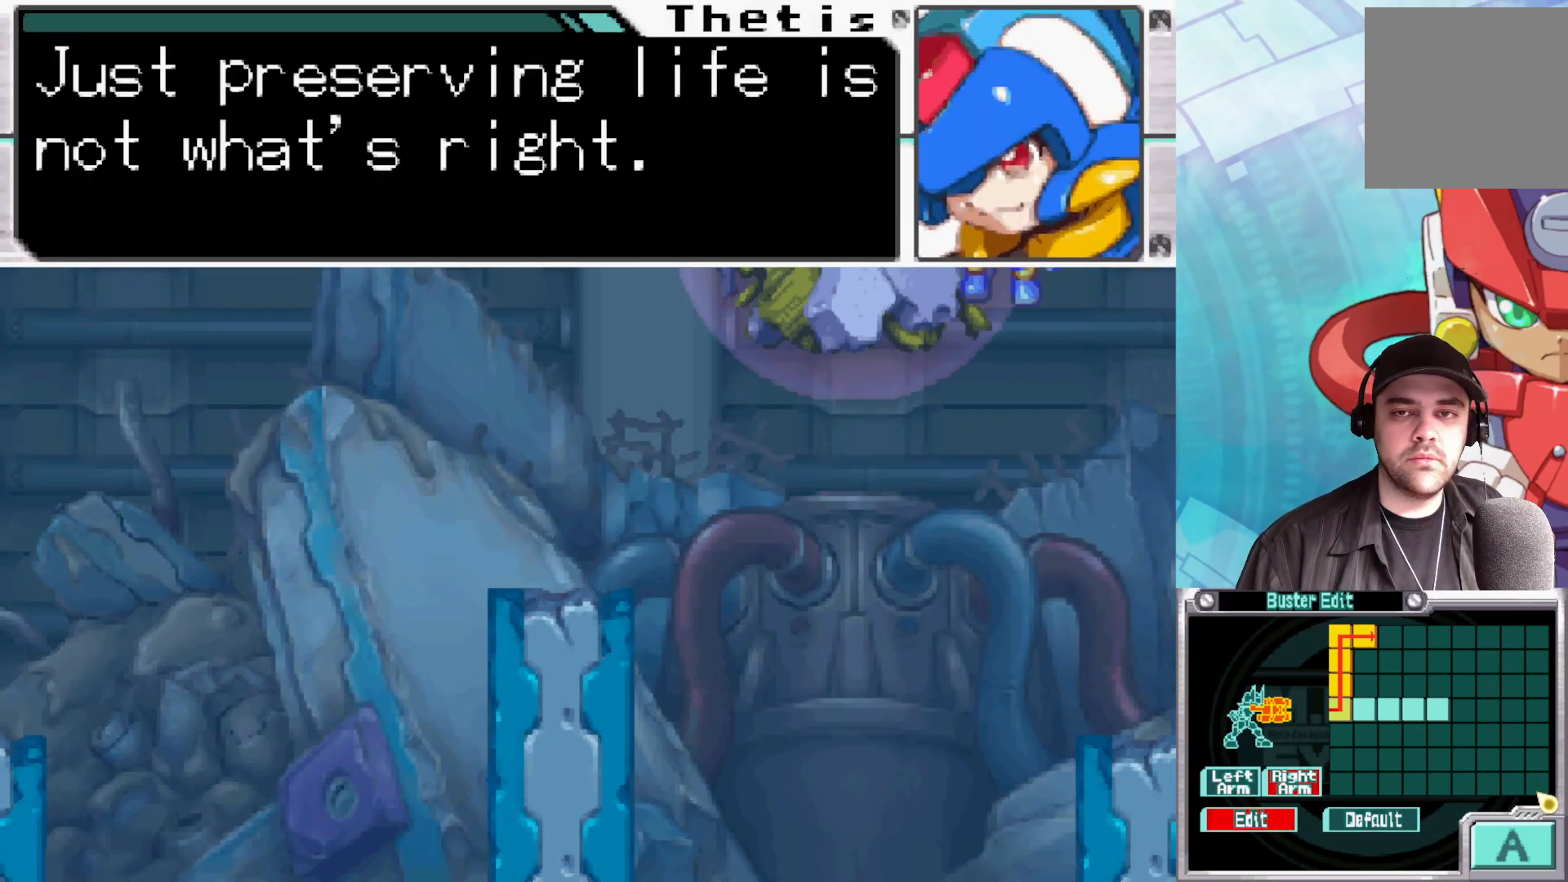
{"buttons": ["A"], "left_stick": "center", "right_stick": "center", "events": [[200, "A", "down"], [350, "A", "up"], [450, "A", "down"]]}
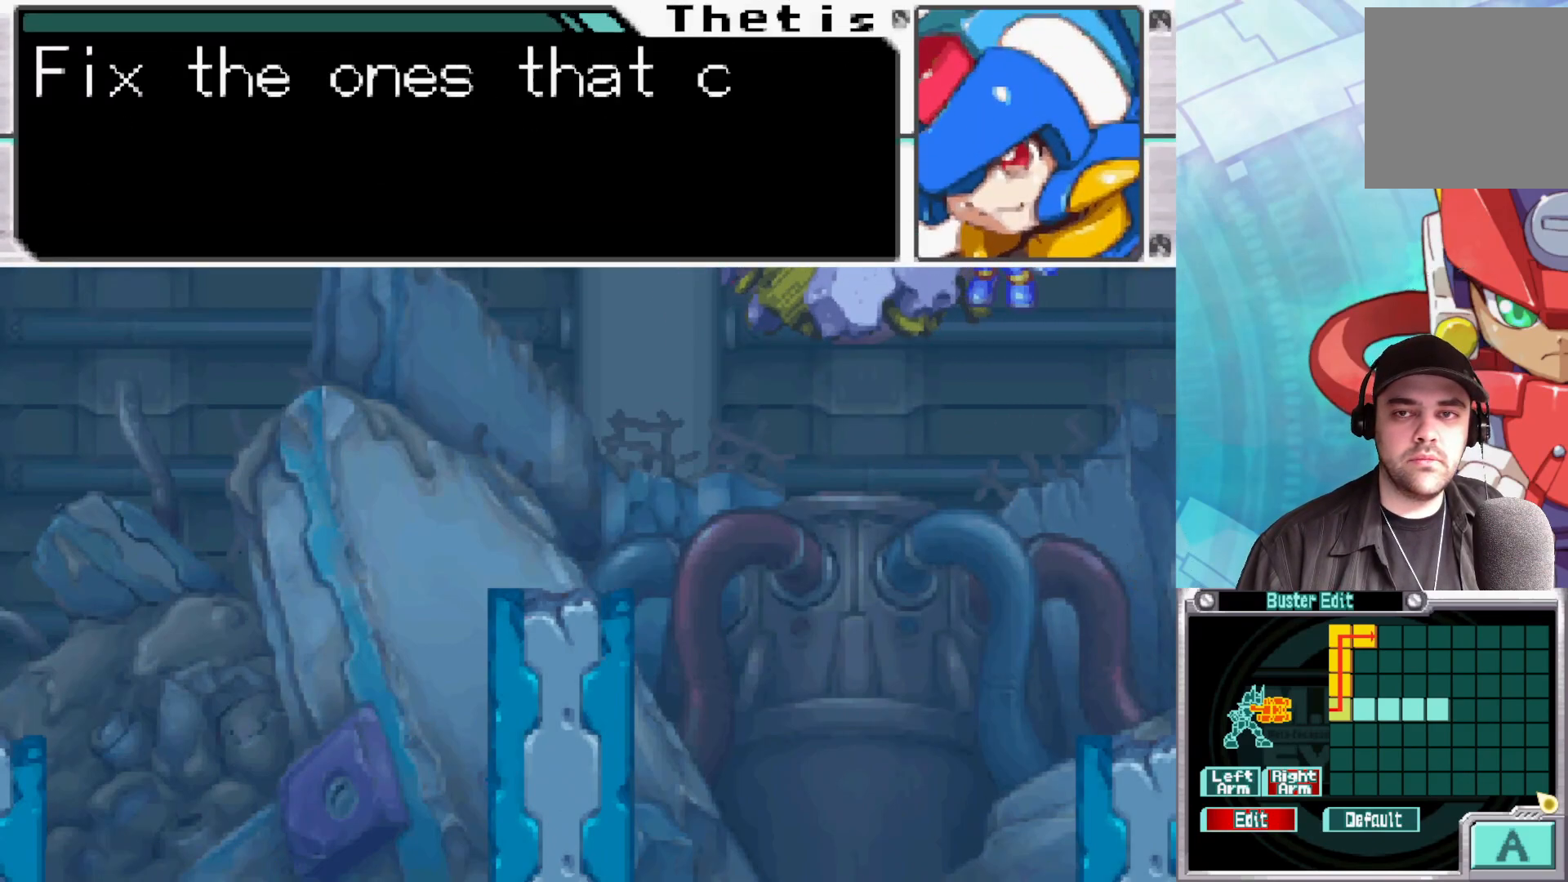
{"buttons": [], "left_stick": "center", "right_stick": "center", "events": [[83, "A", "up"]]}
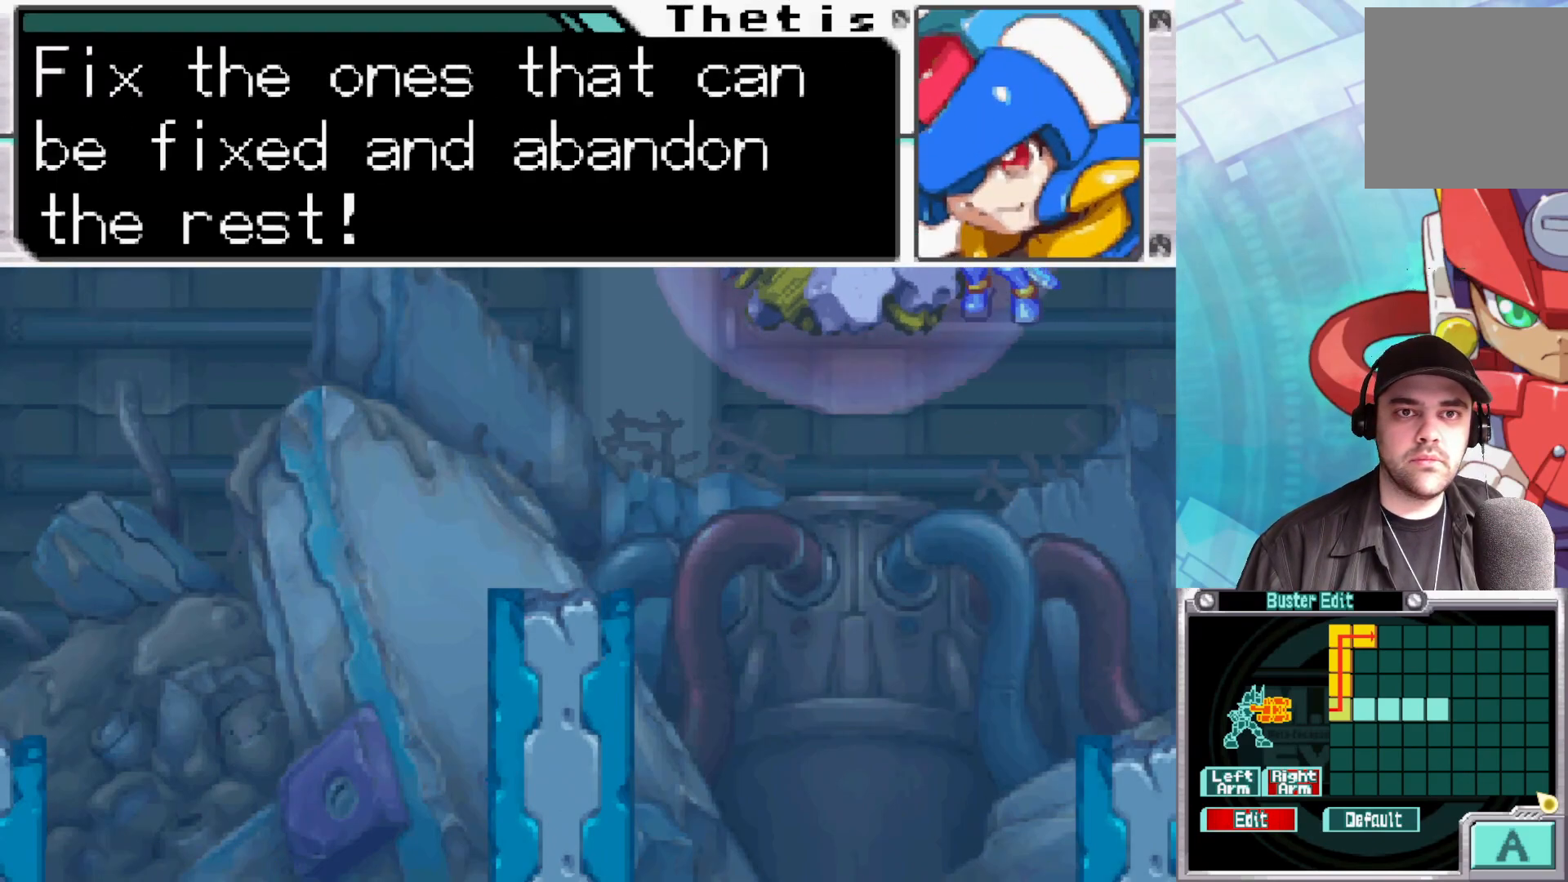
{"buttons": [], "left_stick": "center", "right_stick": "center", "events": []}
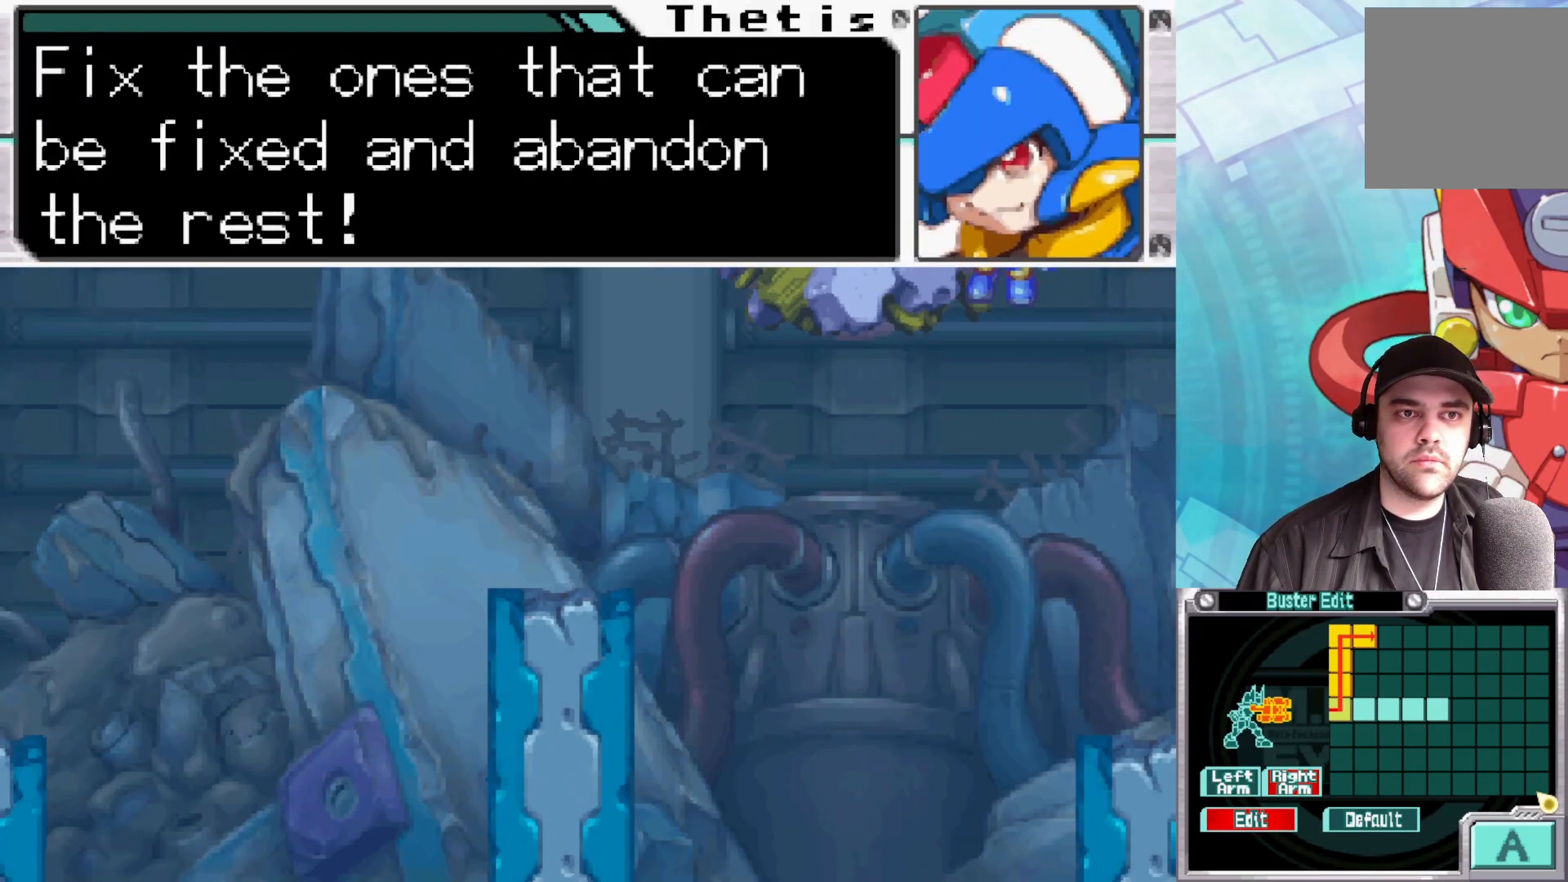
{"buttons": [], "left_stick": "center", "right_stick": "center", "events": []}
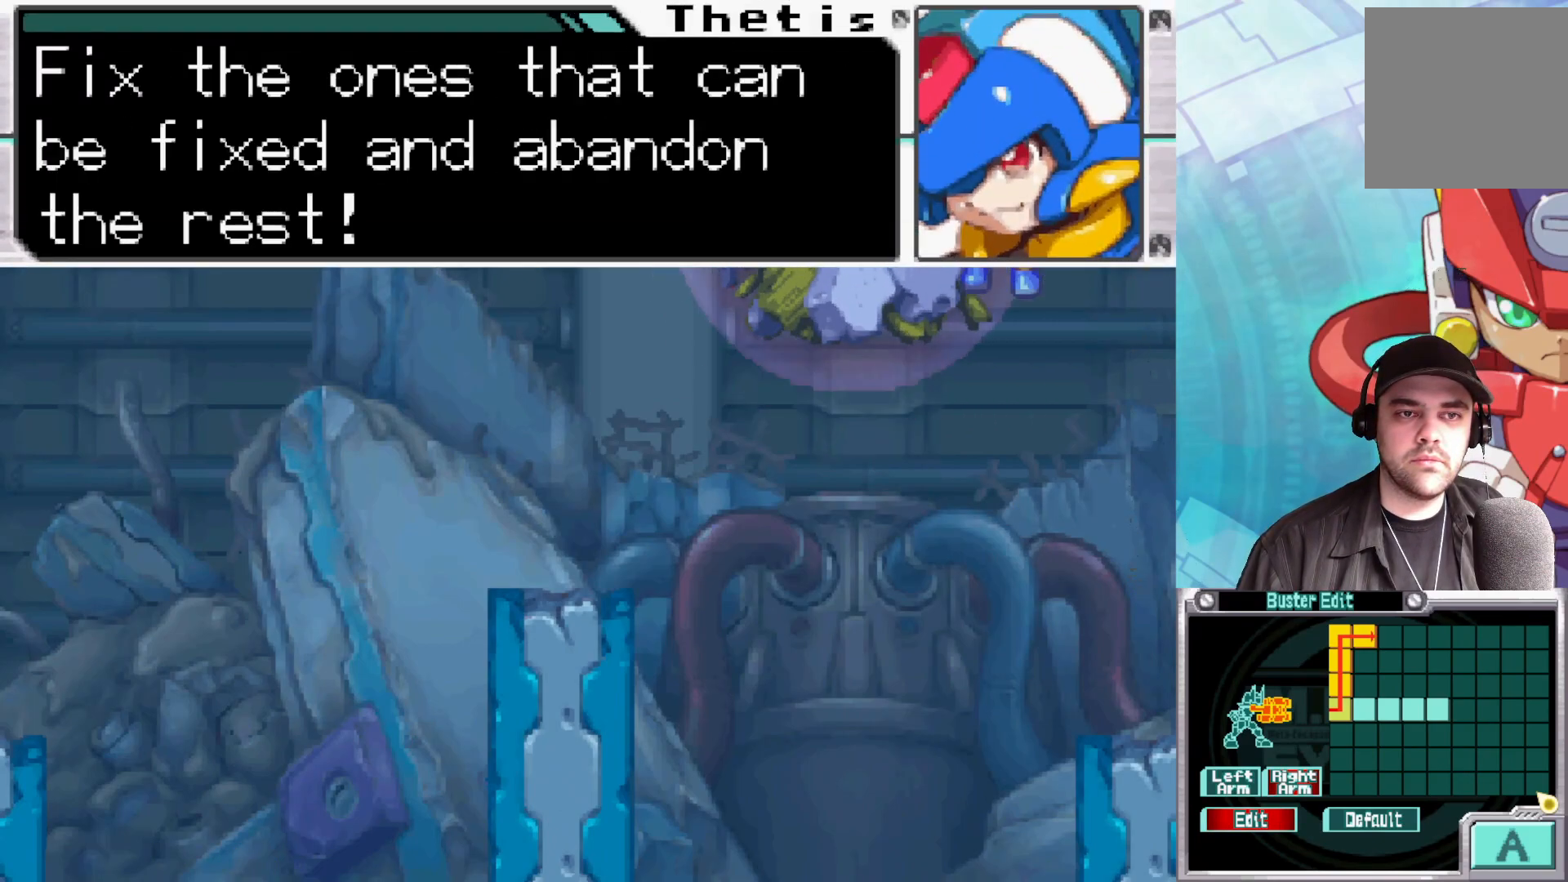
{"buttons": [], "left_stick": "center", "right_stick": "center", "events": []}
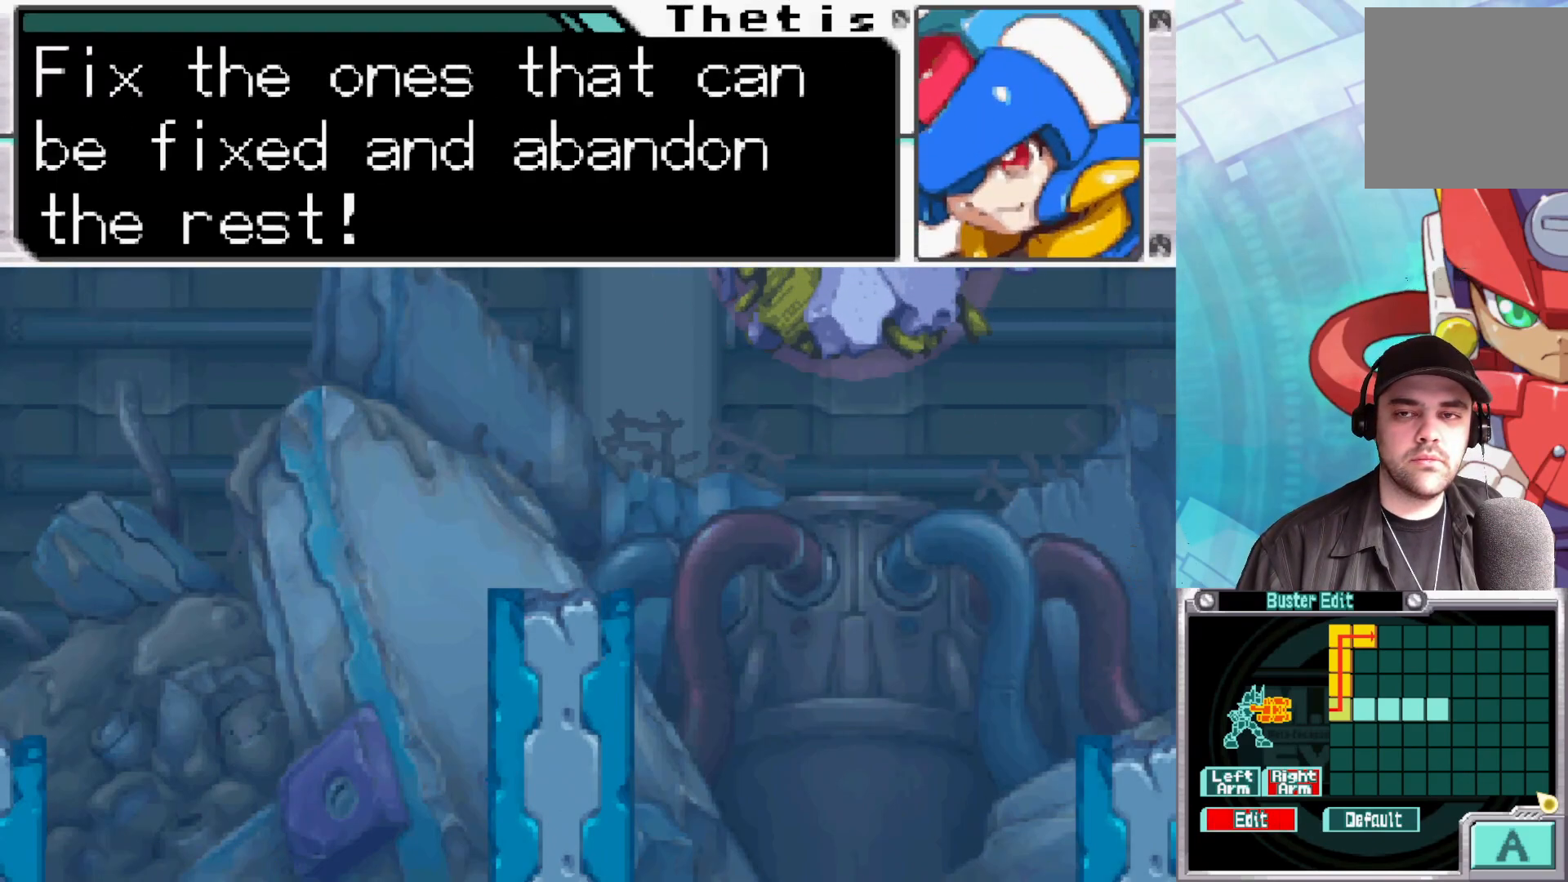
{"buttons": [], "left_stick": "center", "right_stick": "center", "events": []}
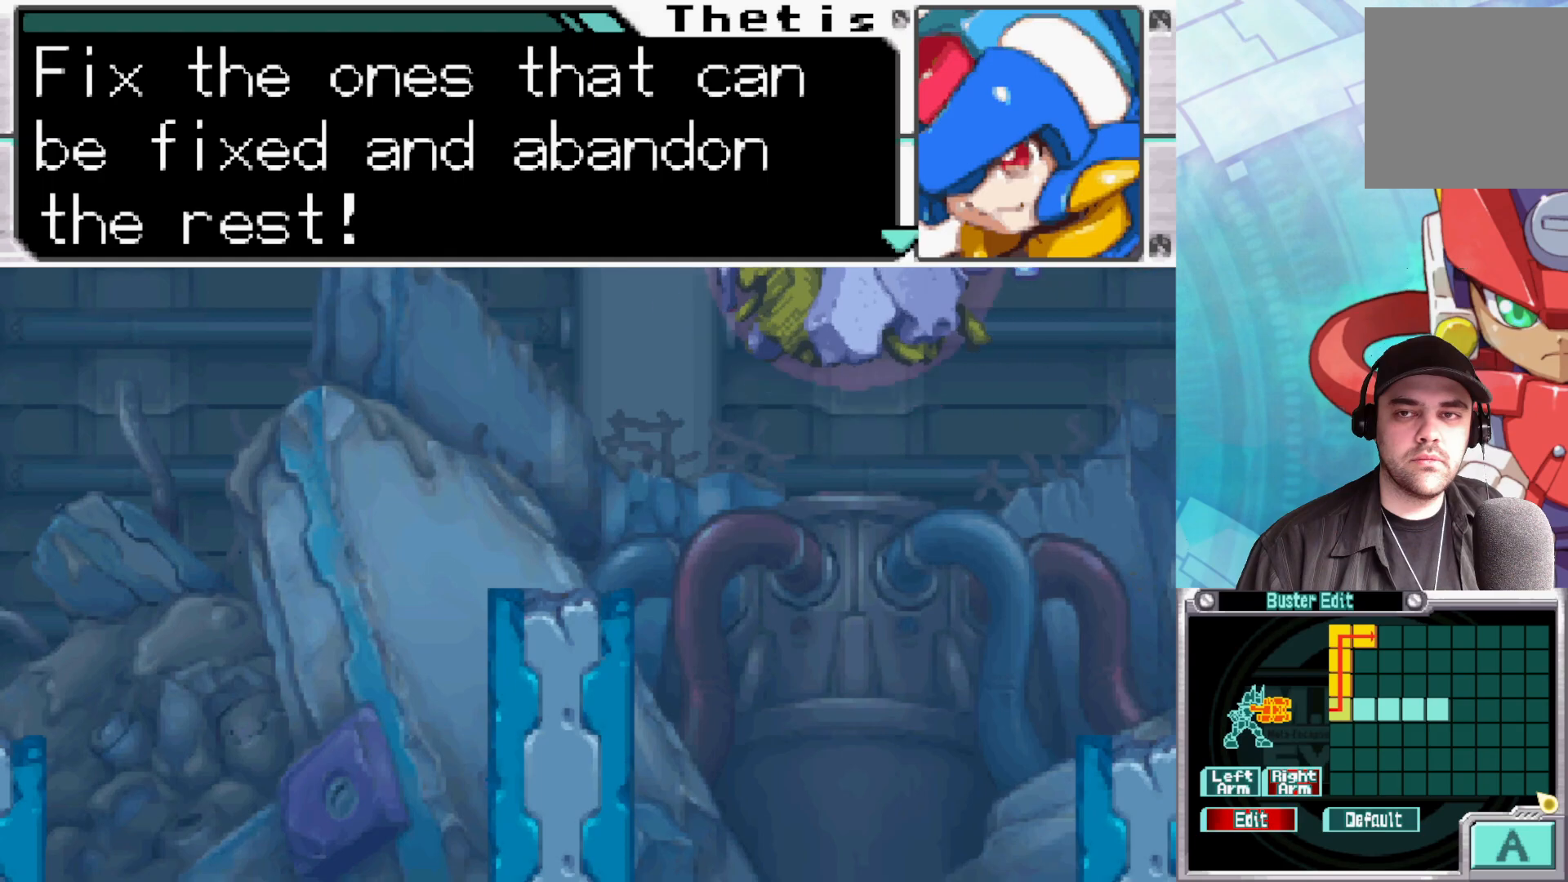
{"buttons": [], "left_stick": "center", "right_stick": "center", "events": []}
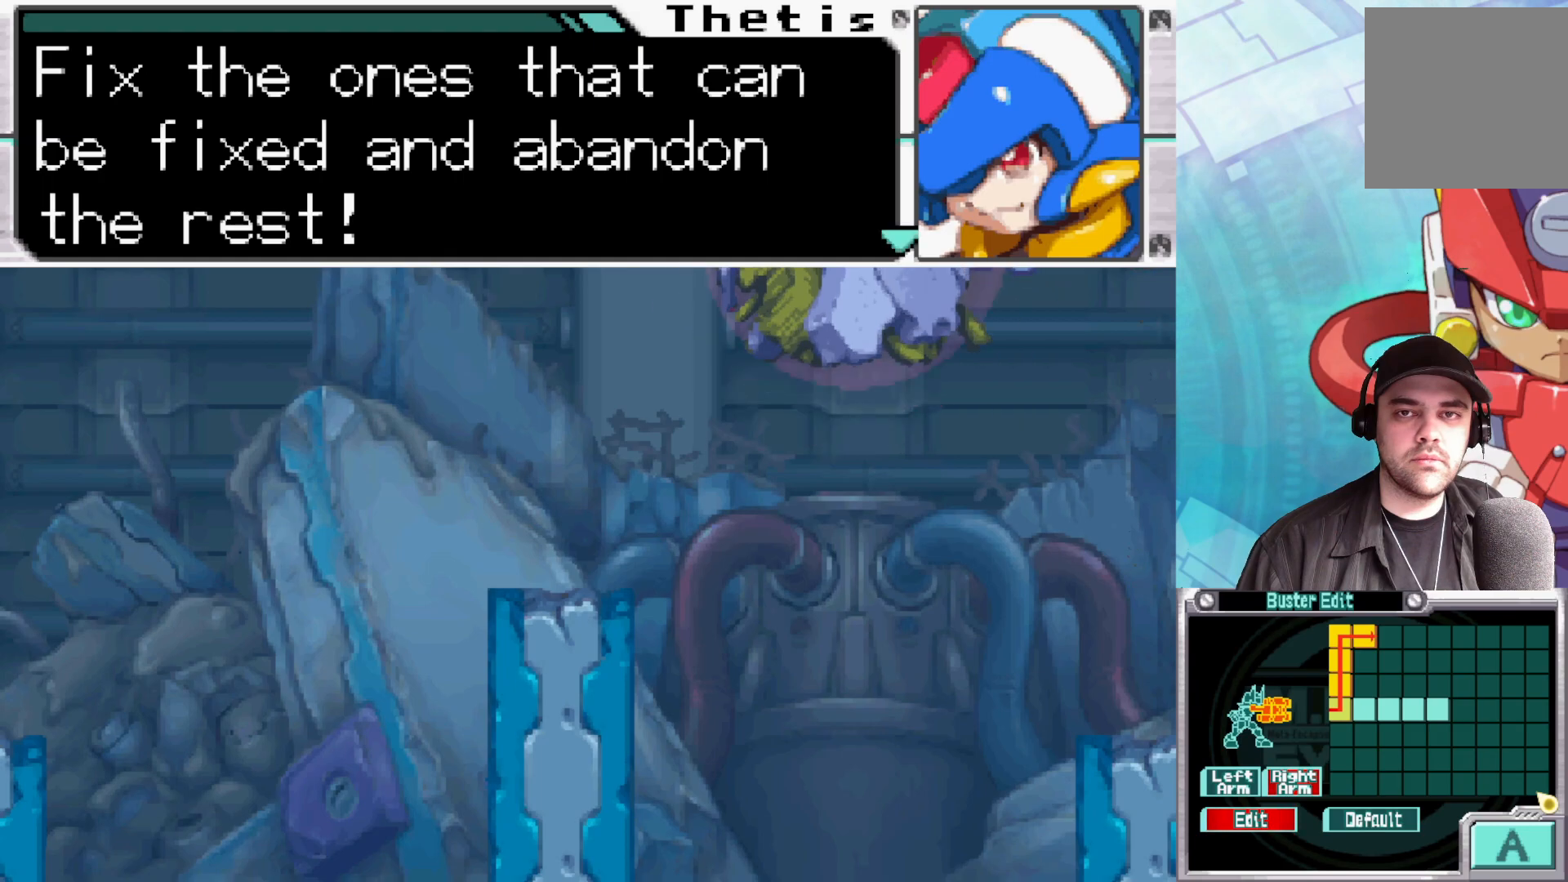
{"buttons": [], "left_stick": "center", "right_stick": "center", "events": [[233, "A", "down"], [400, "A", "up"]]}
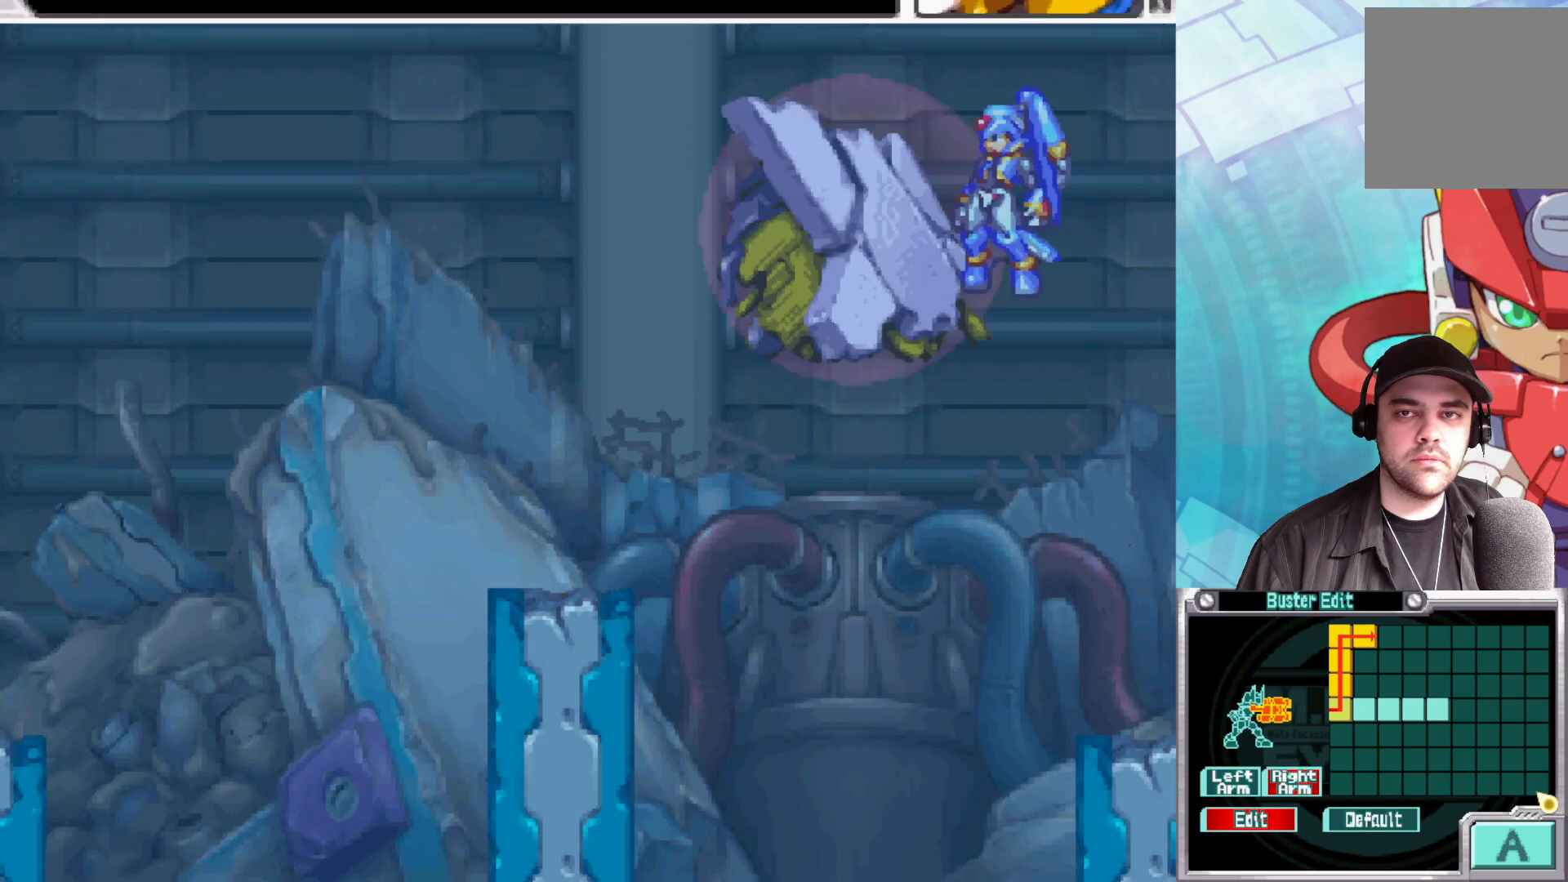
{"buttons": ["A"], "left_stick": "center", "right_stick": "center", "events": [[50, "A", "down"], [200, "A", "up"], [483, "A", "down"]]}
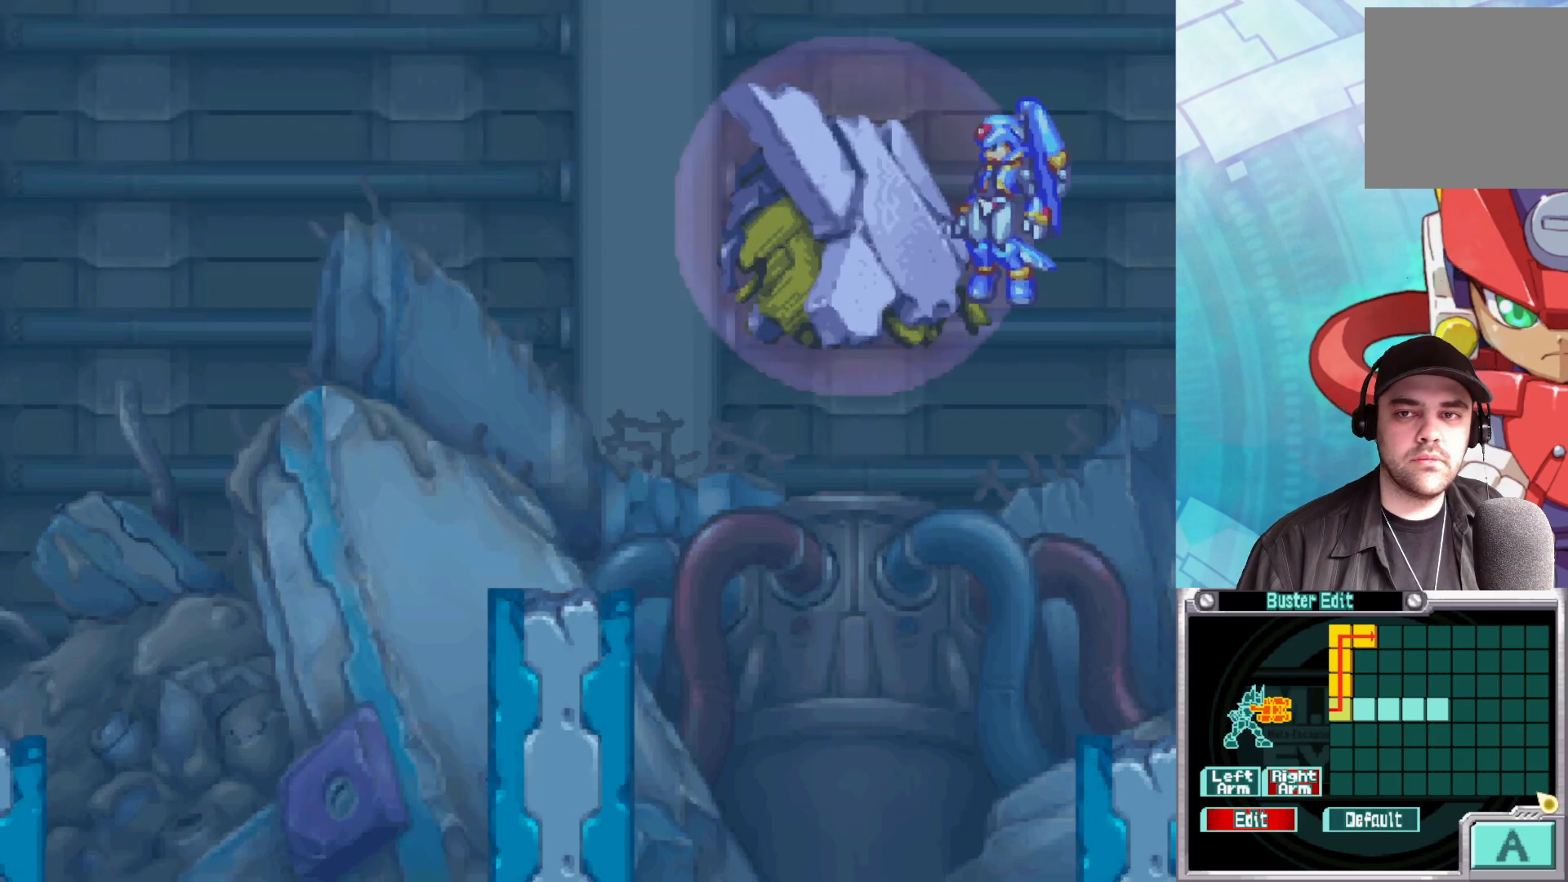
{"buttons": [], "left_stick": "center", "right_stick": "center", "events": [[200, "A", "up"]]}
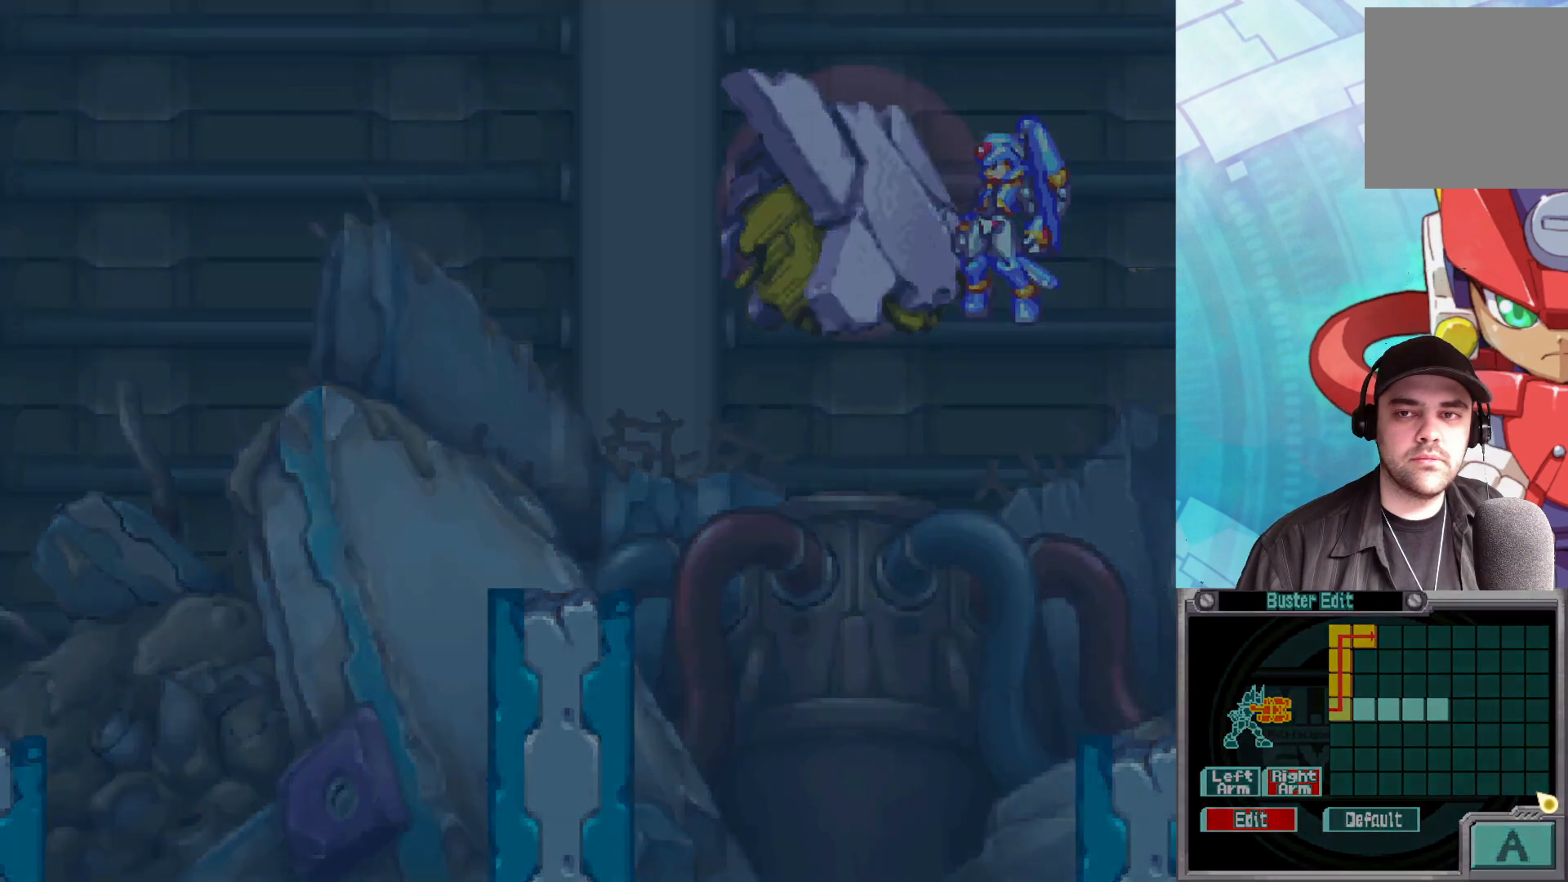
{"buttons": [], "left_stick": "center", "right_stick": "center", "events": [[233, "A", "down"], [467, "A", "up"]]}
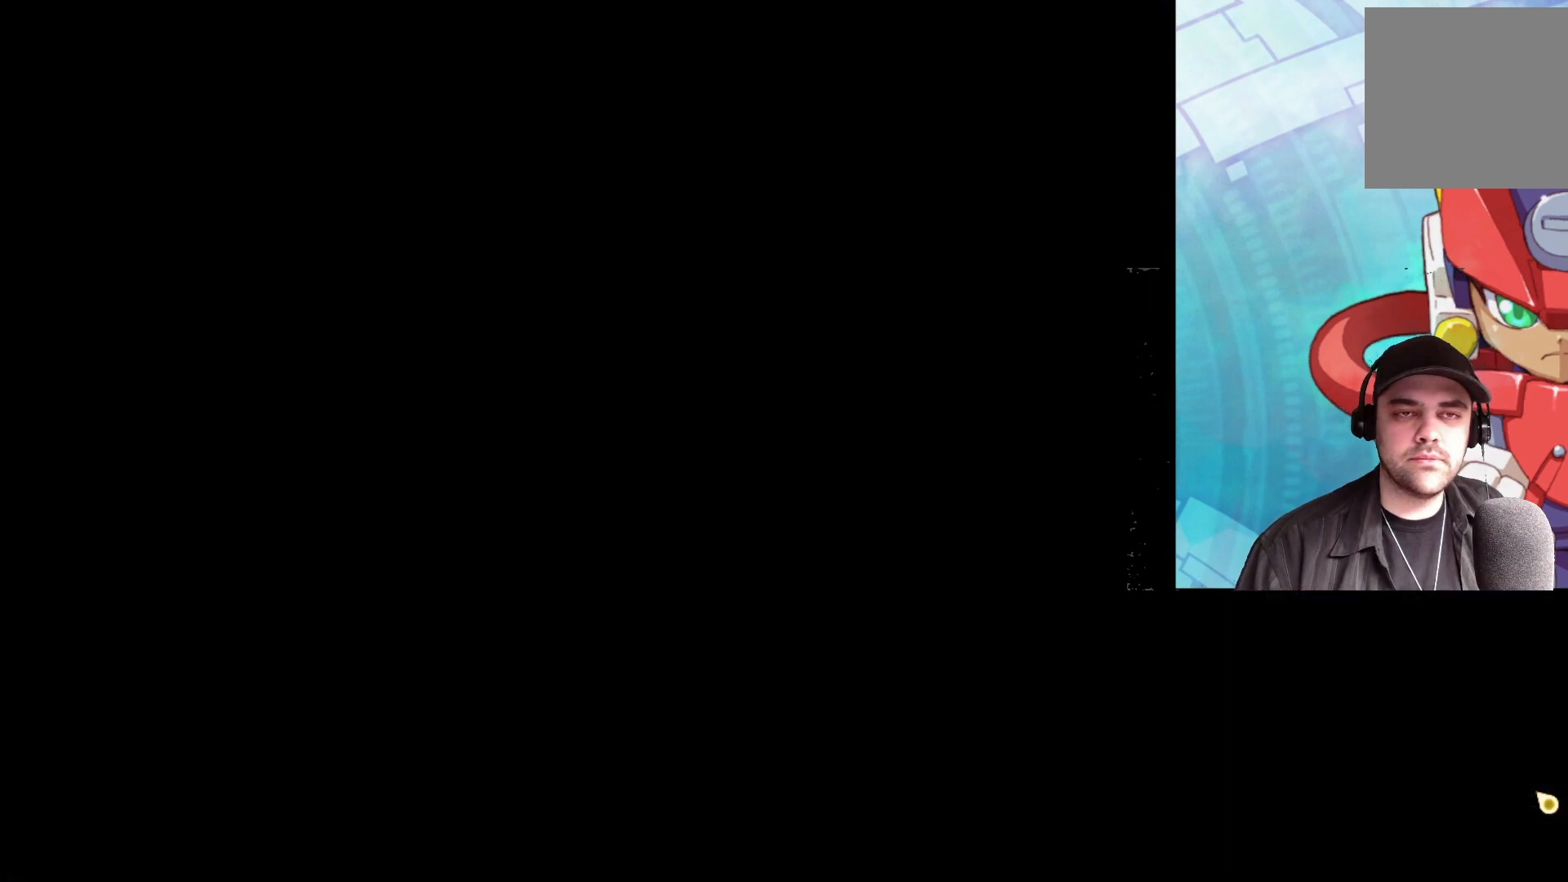
{"buttons": [], "left_stick": "center", "right_stick": "center", "events": []}
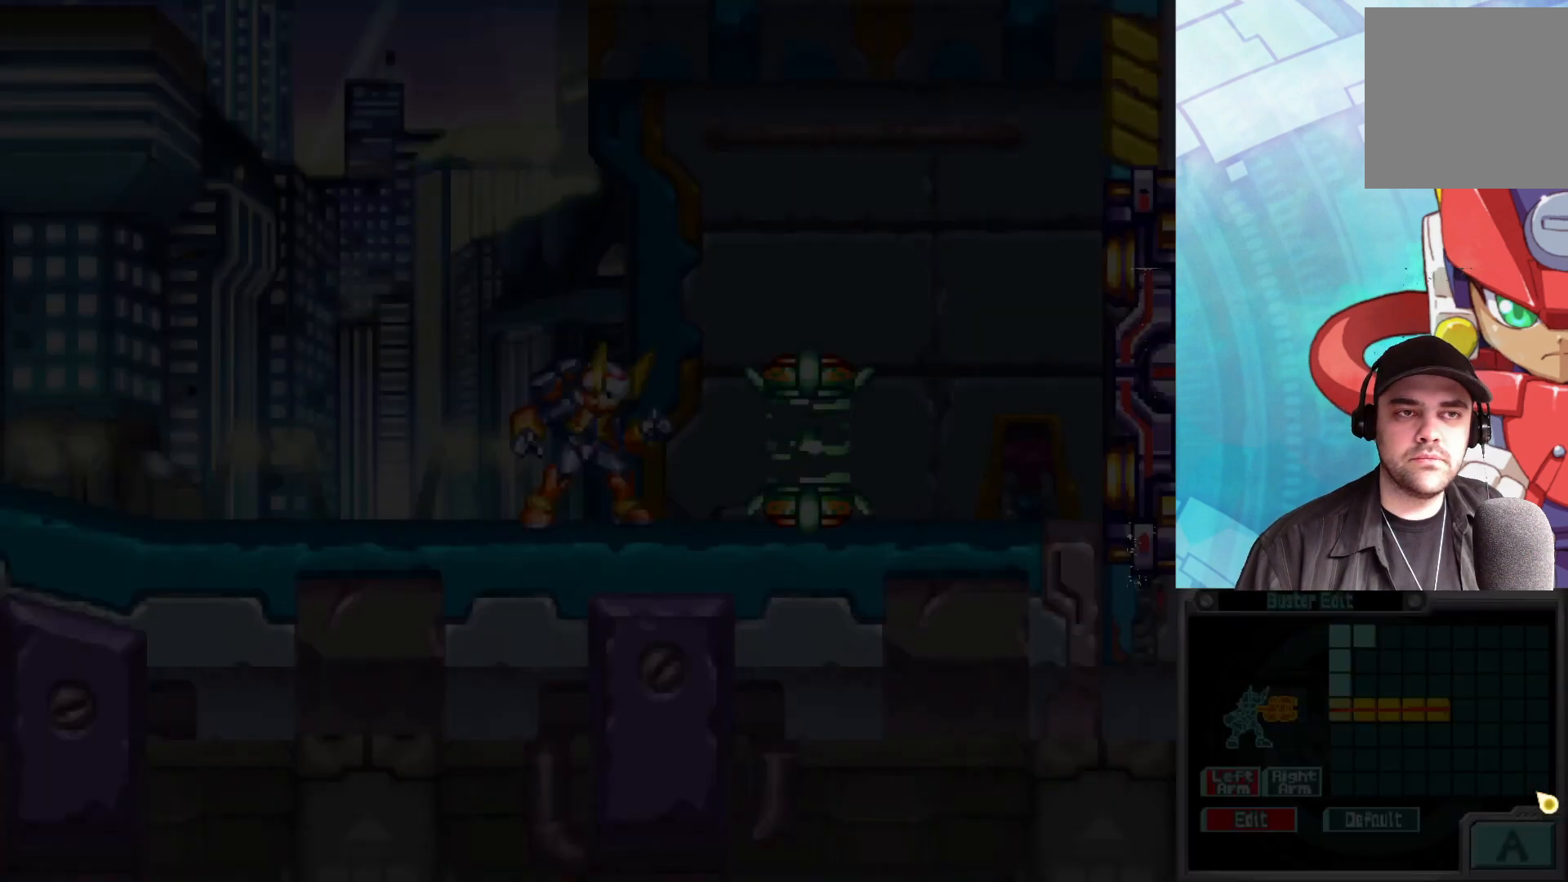
{"buttons": [], "left_stick": "center", "right_stick": "center", "events": []}
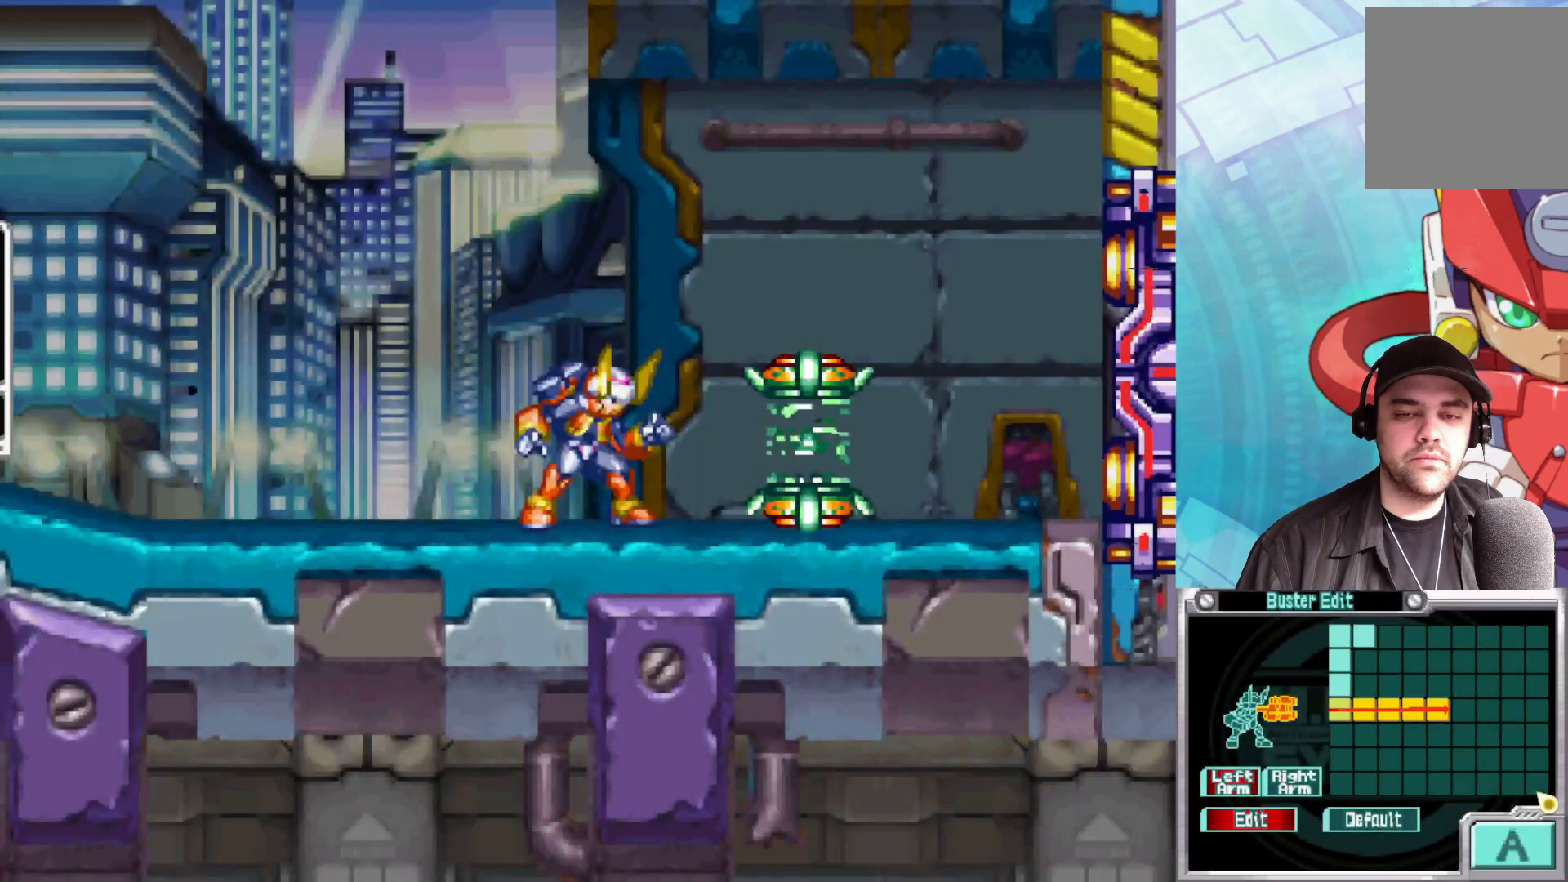
{"buttons": ["B"], "left_stick": "right", "right_stick": "center", "events": [[200, "left_stick", "right"], [383, "B", "down"]]}
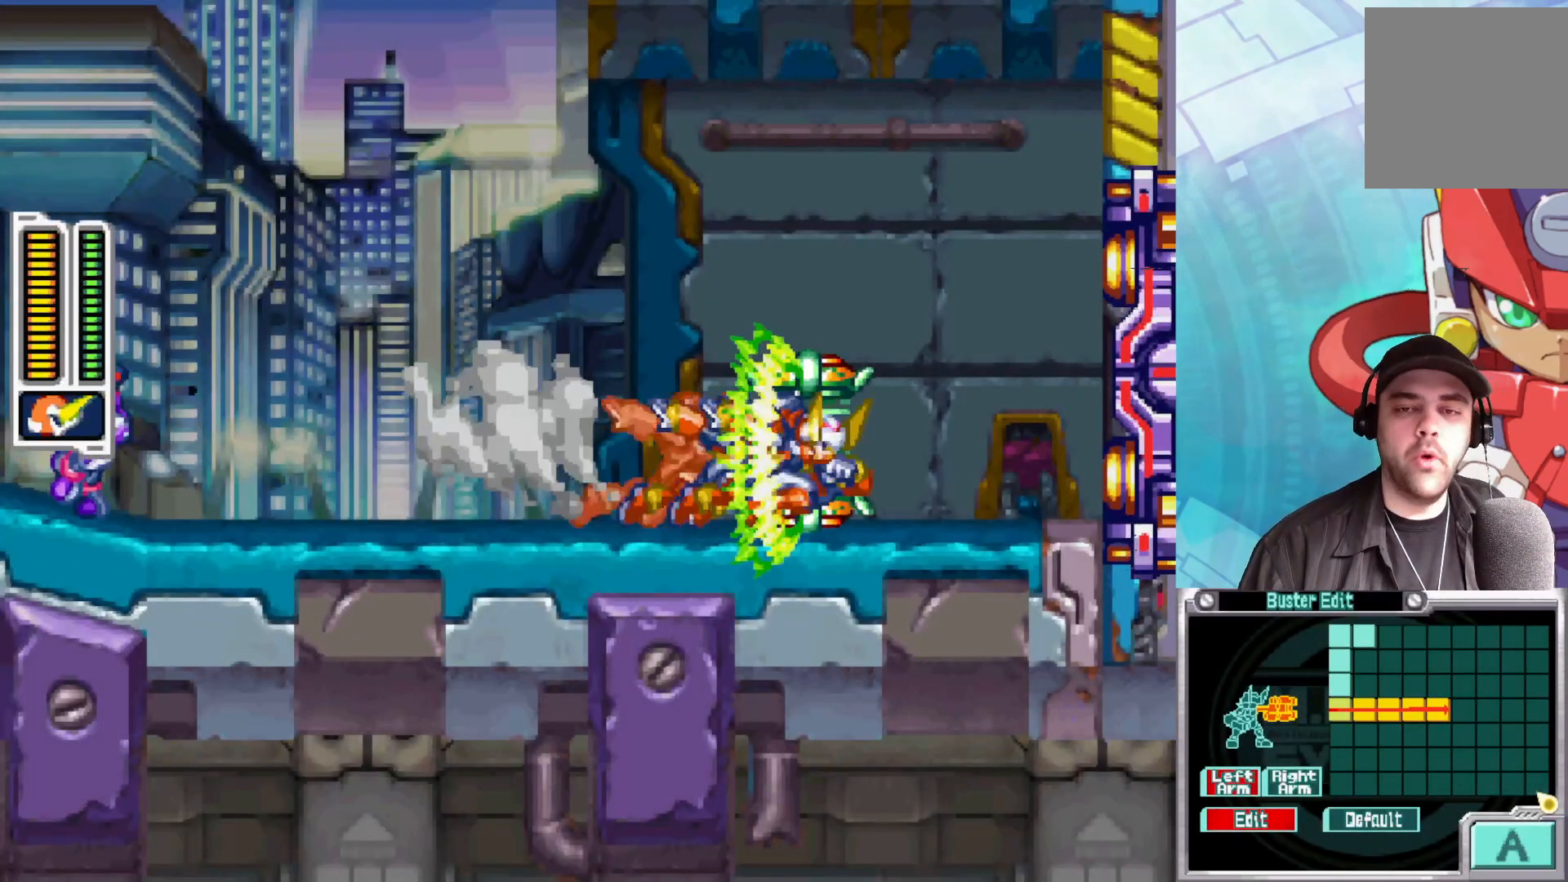
{"buttons": ["B"], "left_stick": "right", "right_stick": "center", "events": [[183, "B", "up"], [250, "B", "down"]]}
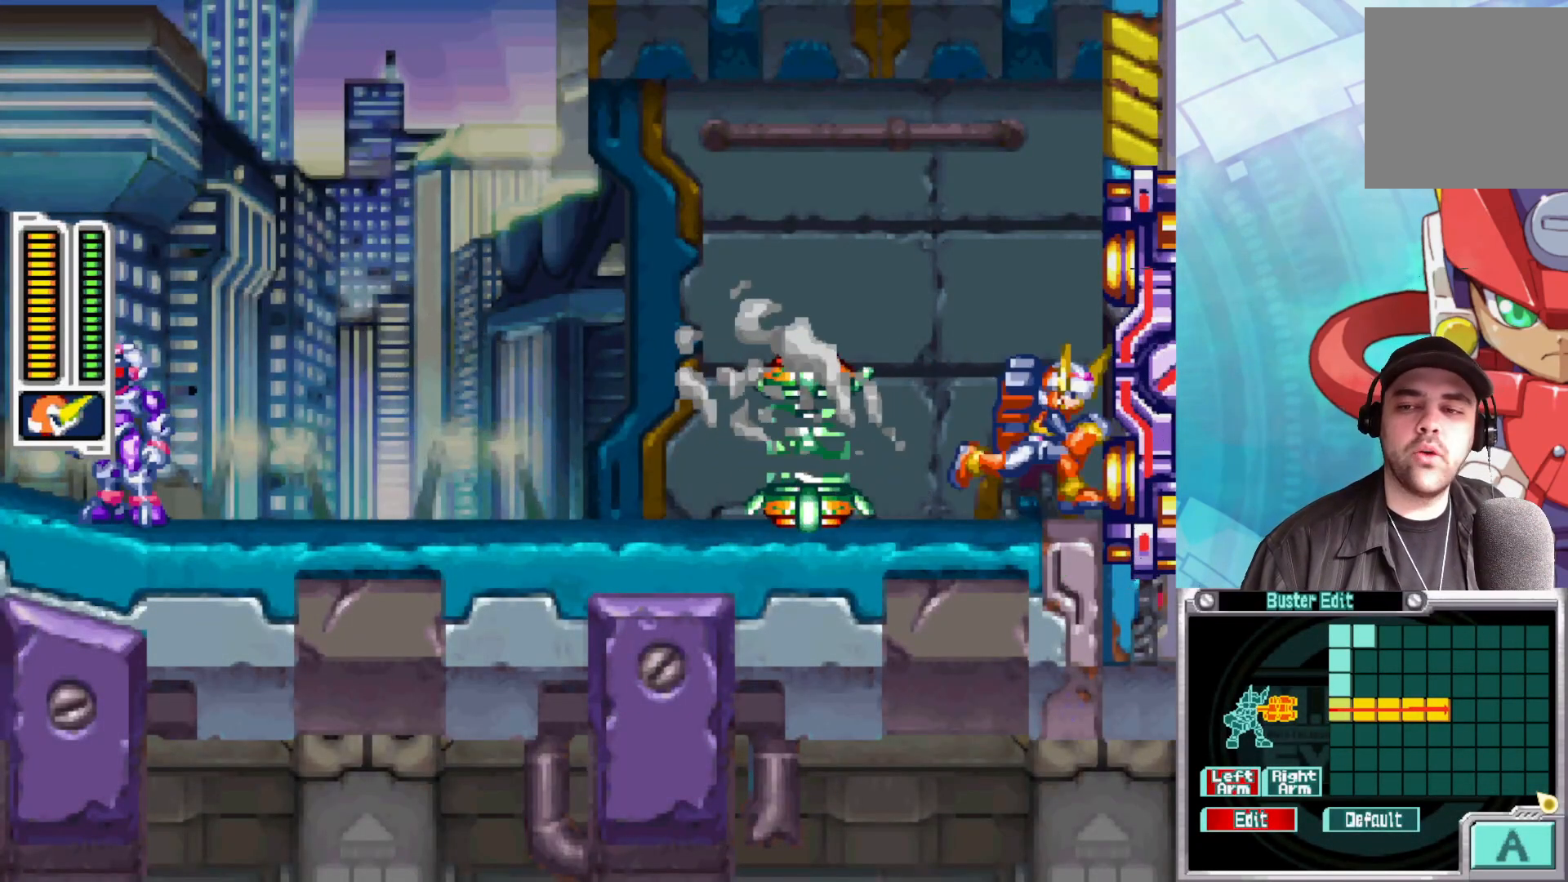
{"buttons": [], "left_stick": "center", "right_stick": "center", "events": [[200, "B", "up"], [200, "left_stick", "center"]]}